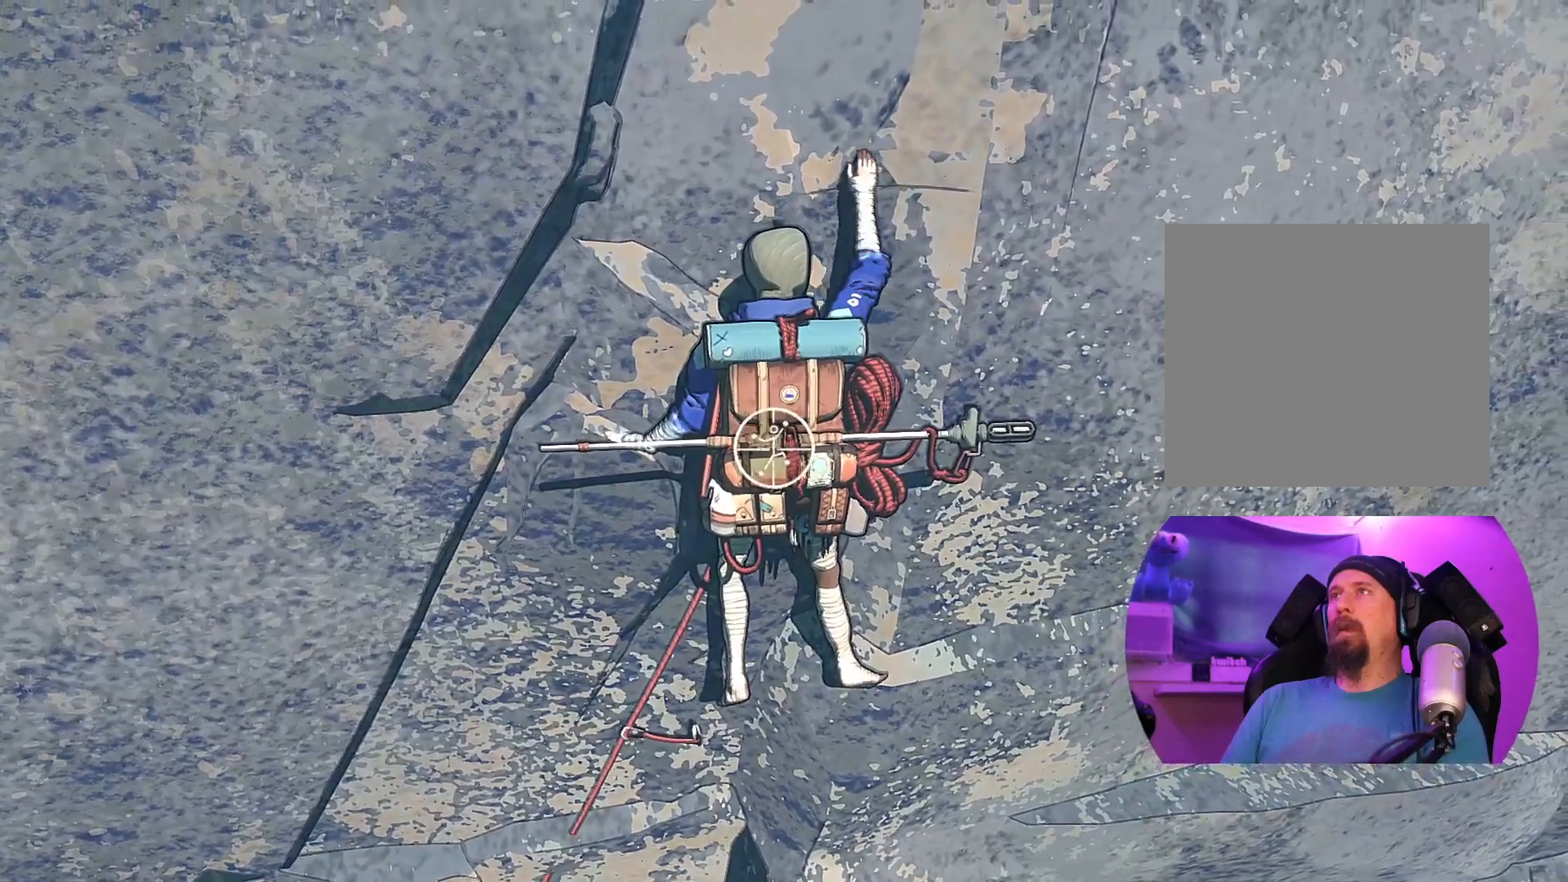
Gameplay with a controller (Xbox layout); each line is a JSON object with the inputs held at the frame after it. "events" lists button and stick changes between this image and that frame as [ms after this image, input, new state], when the widget could be followed in between.
{"buttons": ["R1"], "left_stick": "center", "right_stick": "center", "events": []}
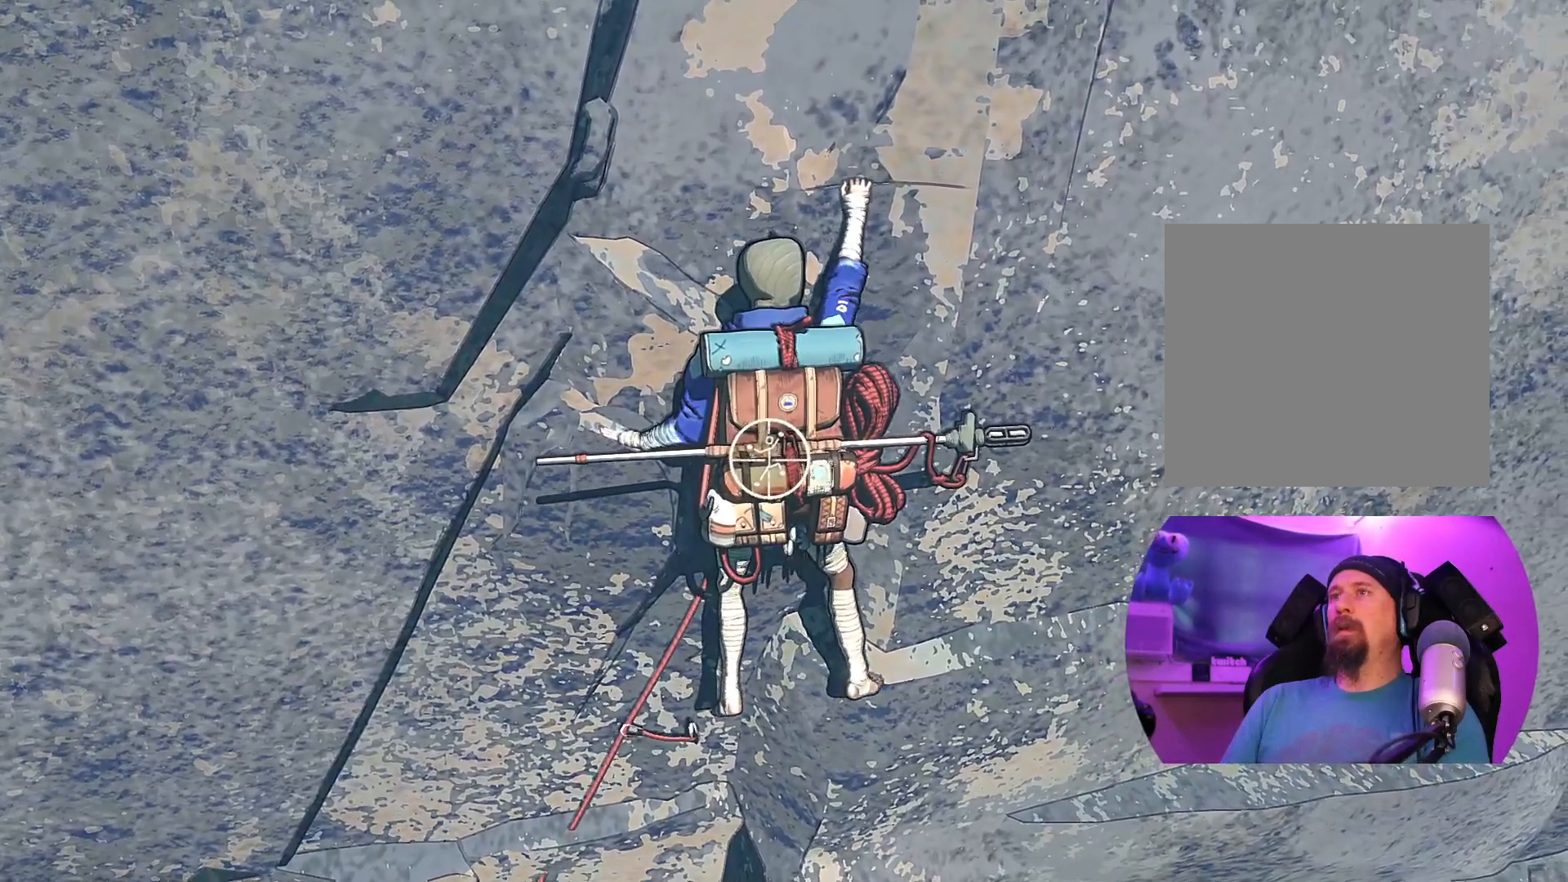
{"buttons": ["R1"], "left_stick": "center", "right_stick": "up", "events": [[67, "right_stick", "up"]]}
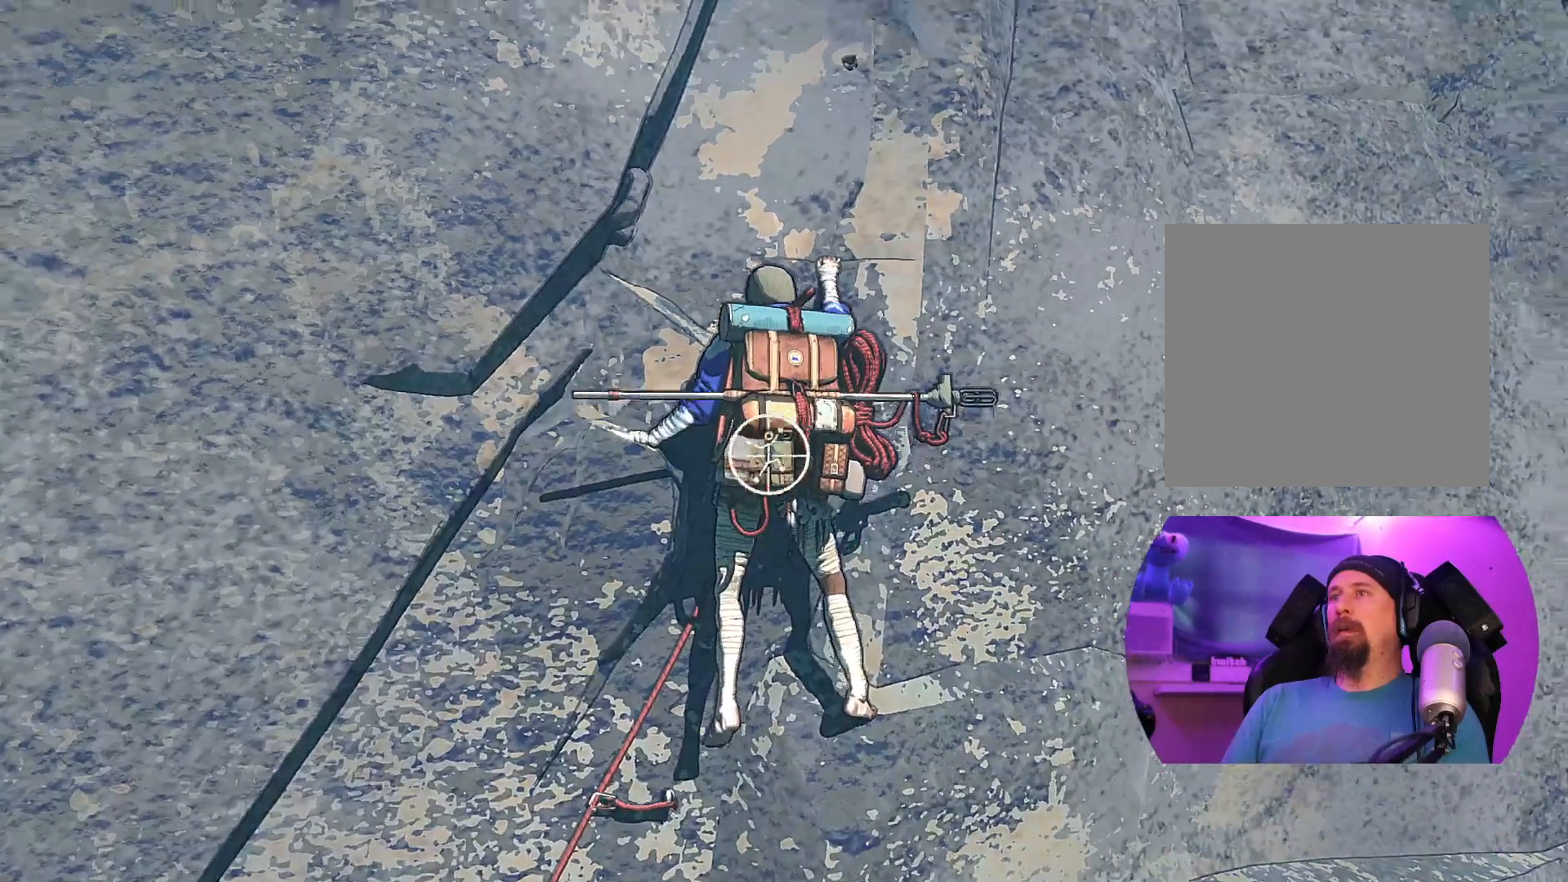
{"buttons": ["R1"], "left_stick": "down", "right_stick": "center", "events": [[33, "right_stick", "center"], [167, "left_stick", "down"]]}
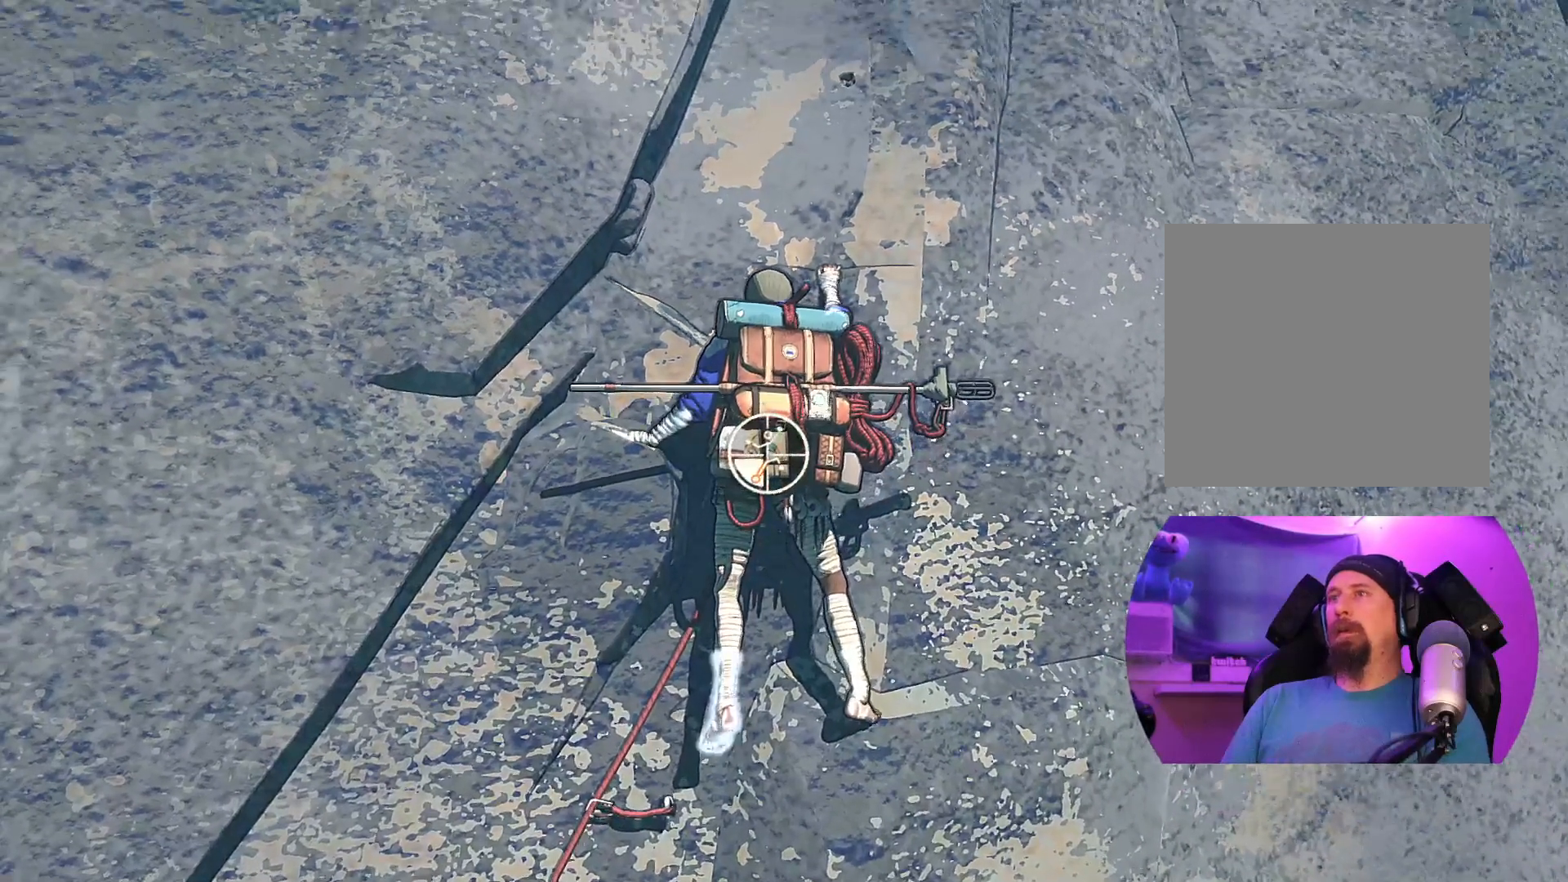
{"buttons": [], "left_stick": "up", "right_stick": "center", "events": [[150, "R1", "up"], [217, "left_stick", "up-left"], [317, "left_stick", "up"]]}
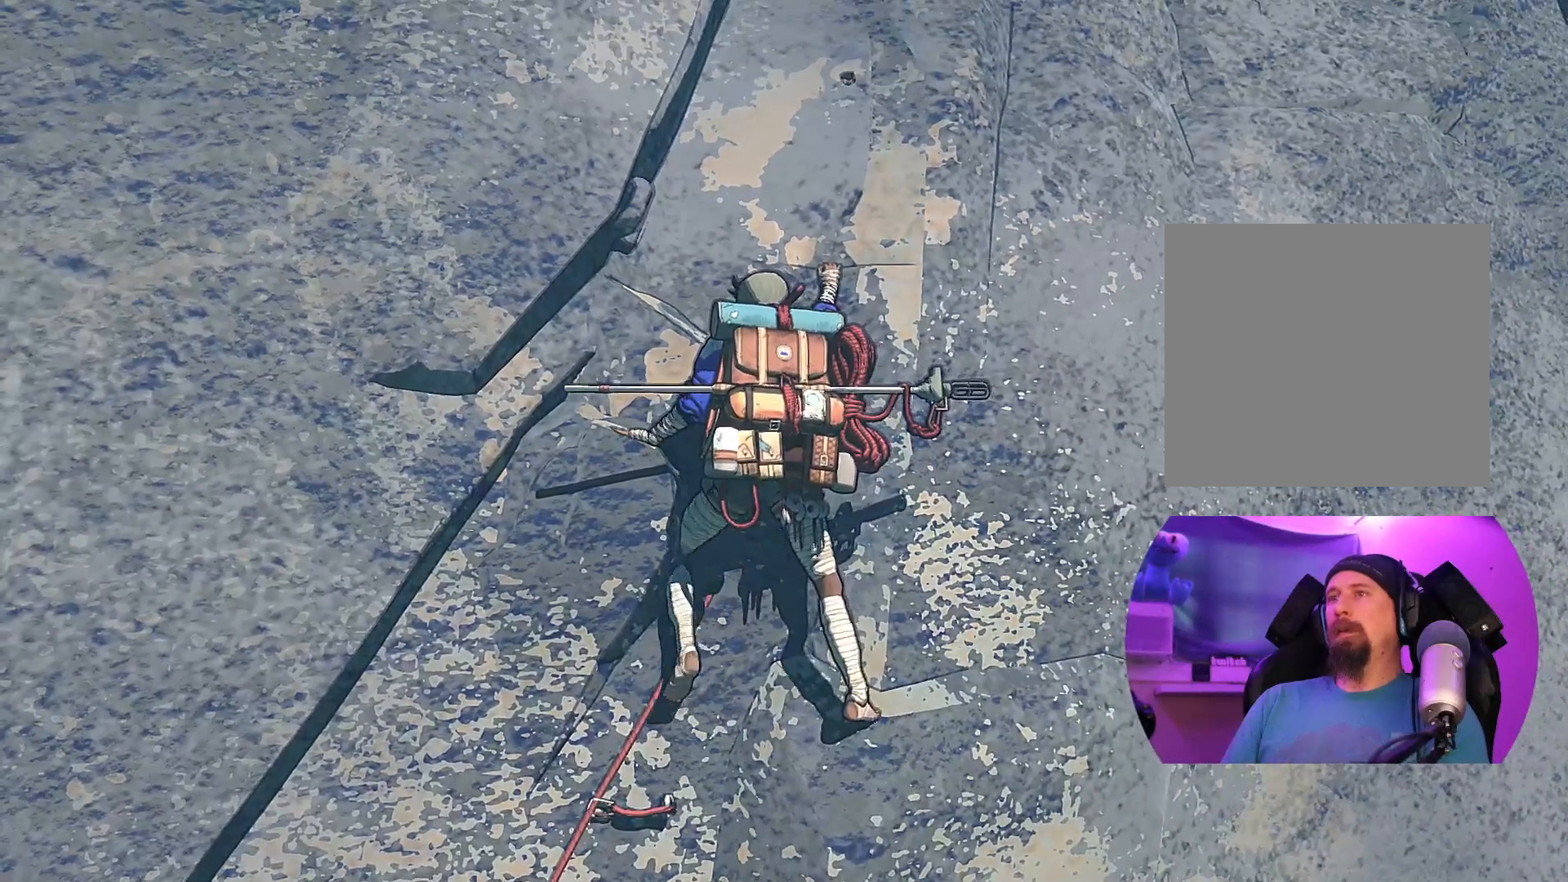
{"buttons": [], "left_stick": "up", "right_stick": "center", "events": [[167, "left_stick", "up-right"], [400, "left_stick", "up"]]}
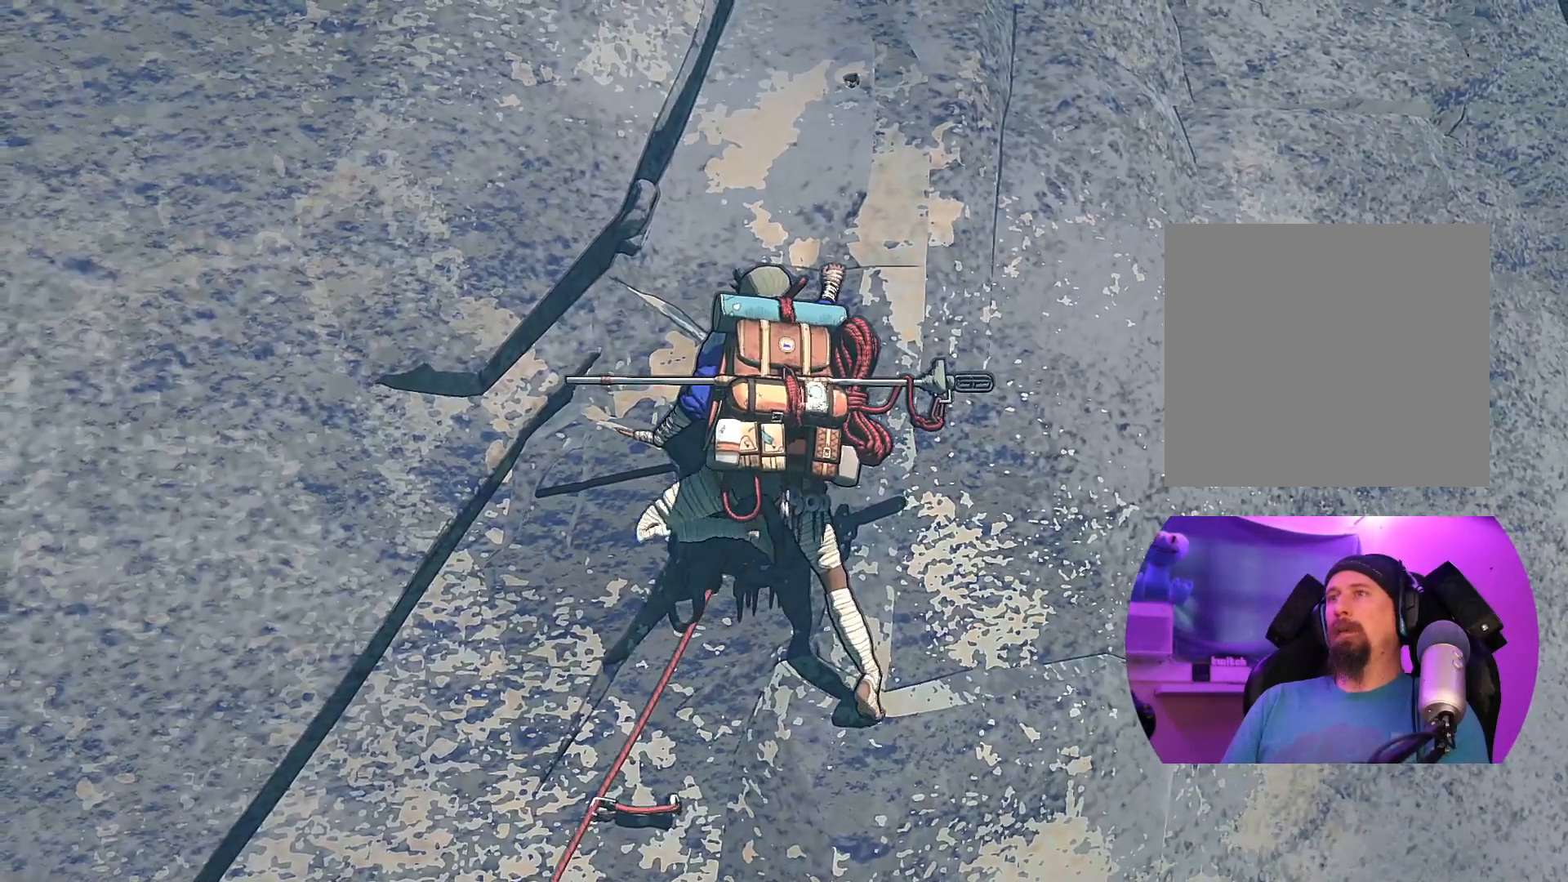
{"buttons": [], "left_stick": "center", "right_stick": "center", "events": [[17, "left_stick", "up-left"], [183, "left_stick", "center"], [317, "left_stick", "left"], [417, "left_stick", "center"]]}
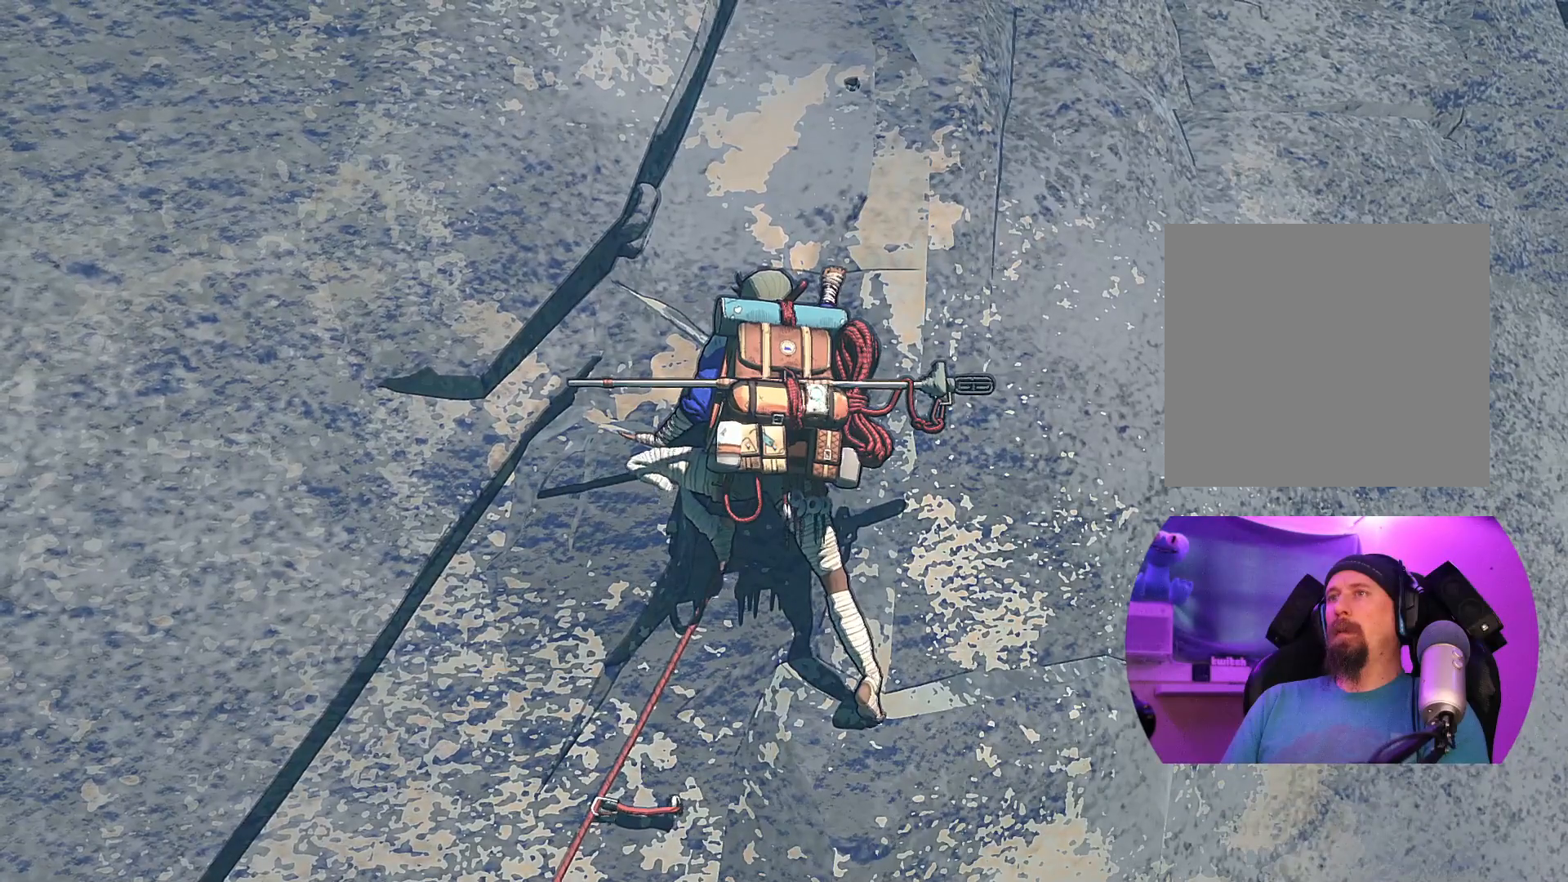
{"buttons": ["R1"], "left_stick": "center", "right_stick": "center", "events": [[133, "R1", "down"], [150, "left_stick", "left"], [233, "left_stick", "center"]]}
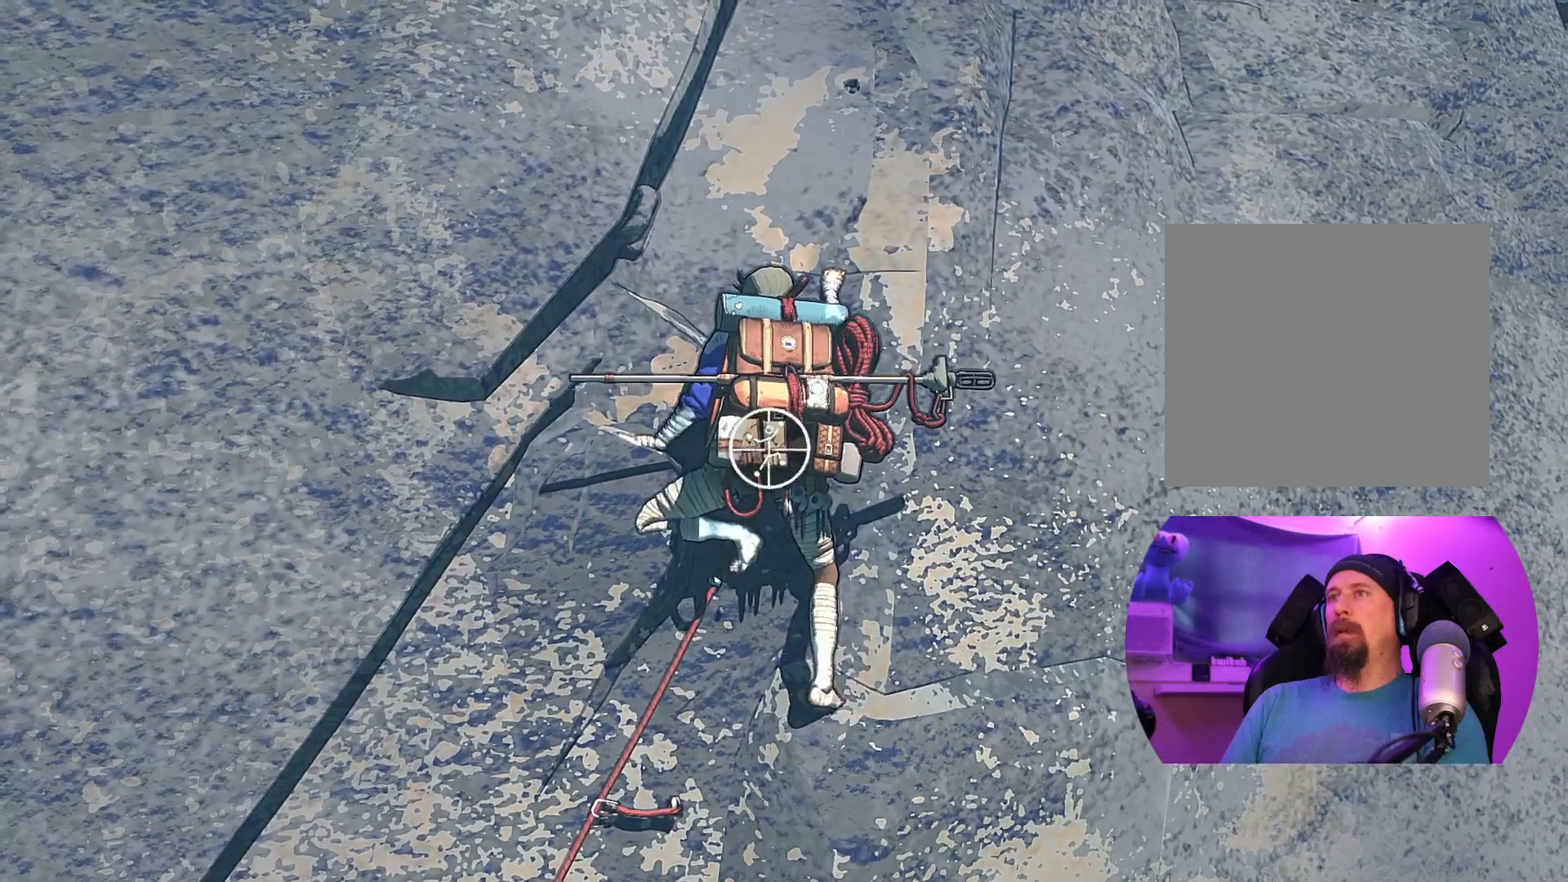
{"buttons": ["R1"], "left_stick": "center", "right_stick": "center", "events": []}
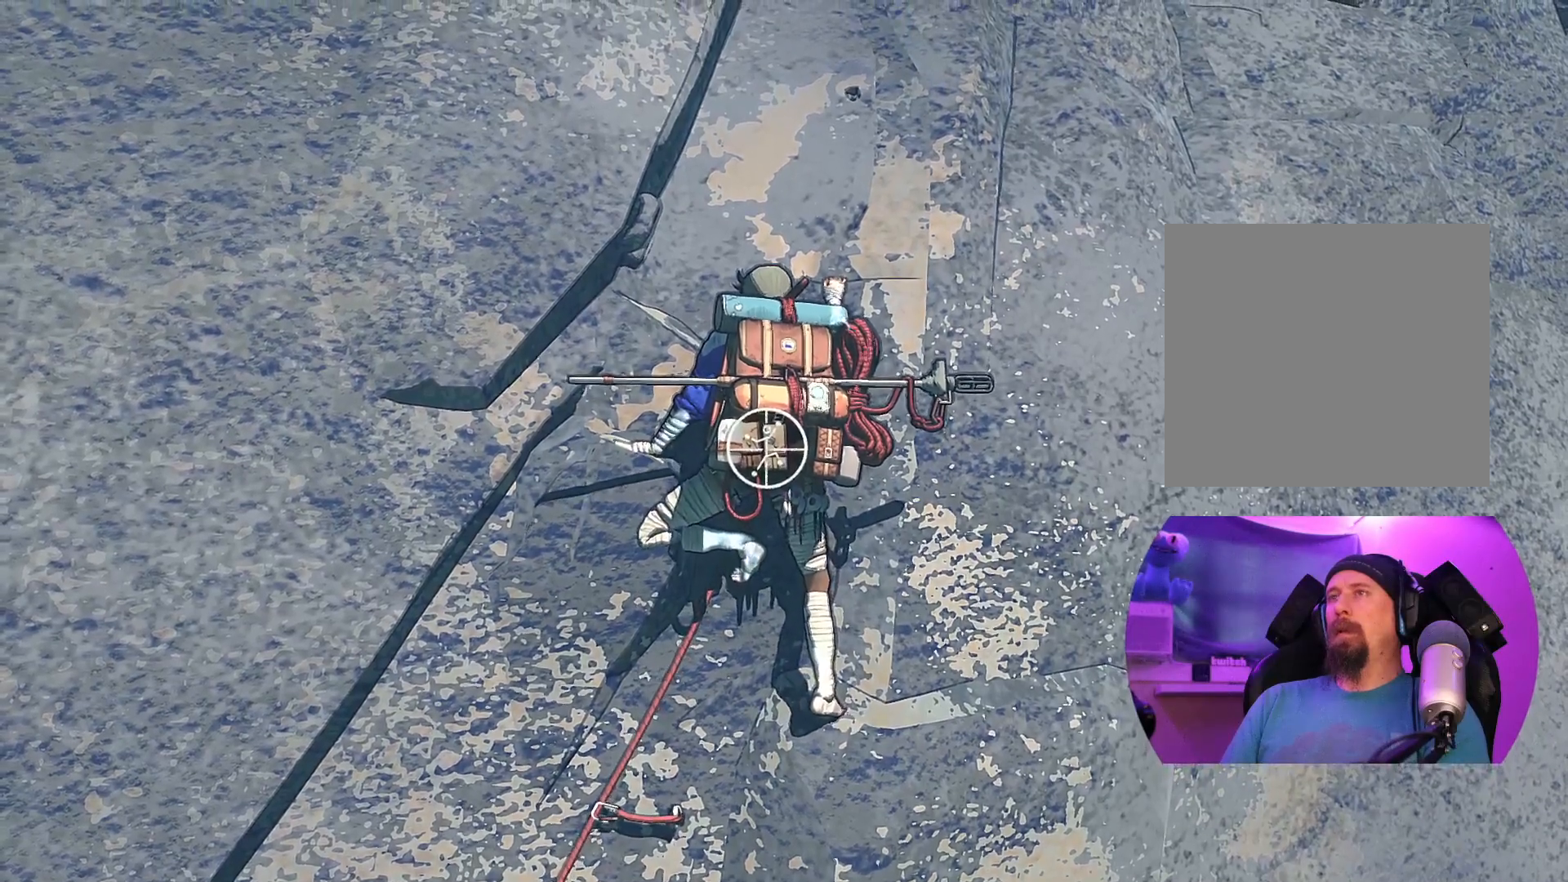
{"buttons": ["R1"], "left_stick": "up", "right_stick": "center", "events": [[367, "left_stick", "up"]]}
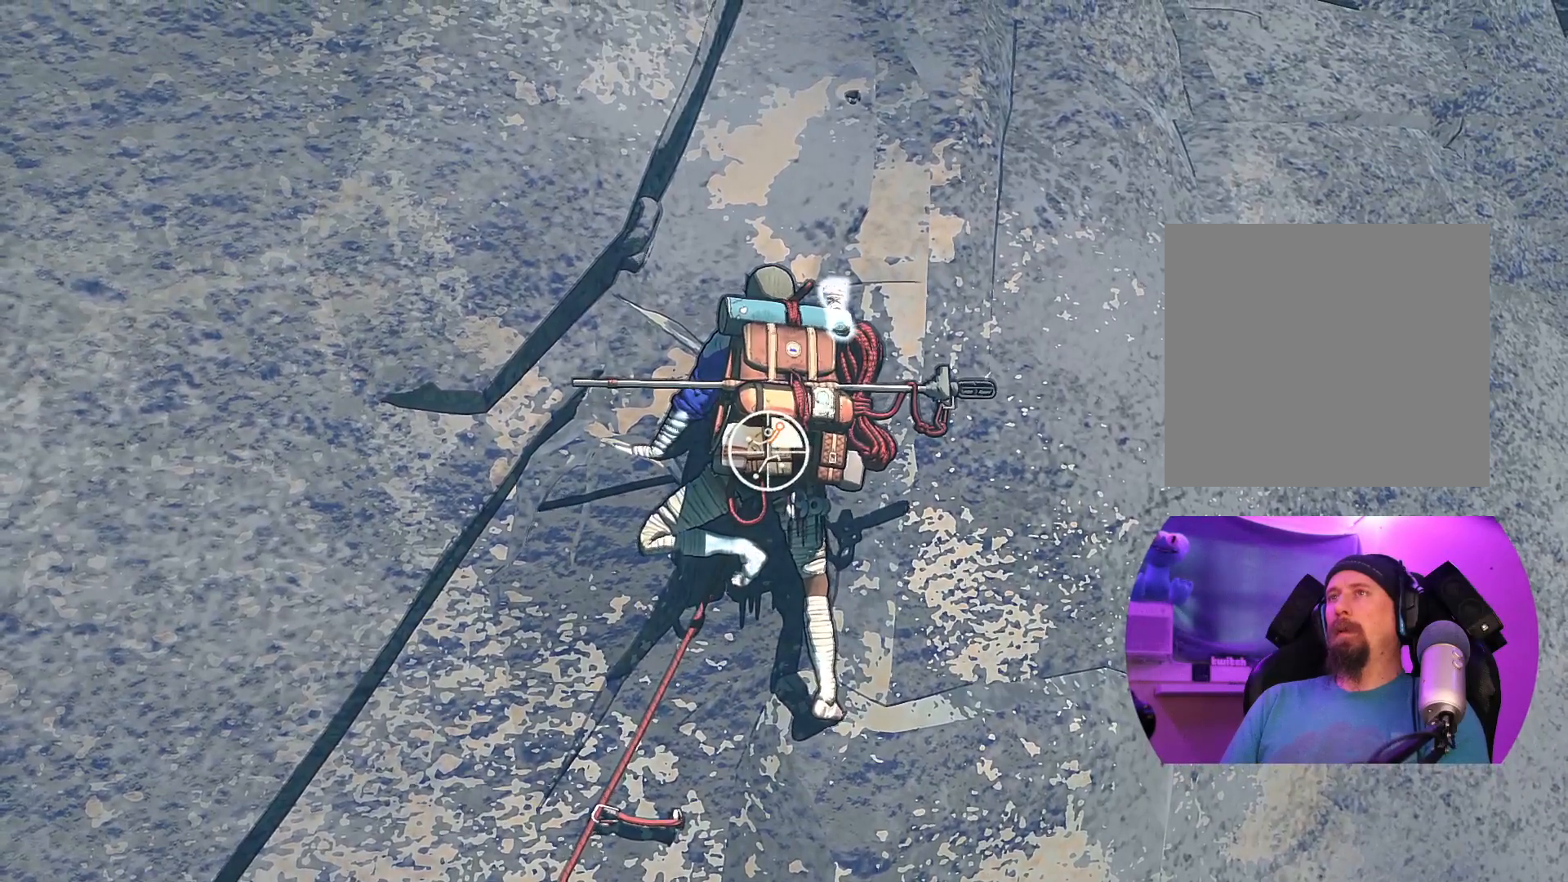
{"buttons": ["R1"], "left_stick": "up-left", "right_stick": "center", "events": [[500, "left_stick", "up-left"]]}
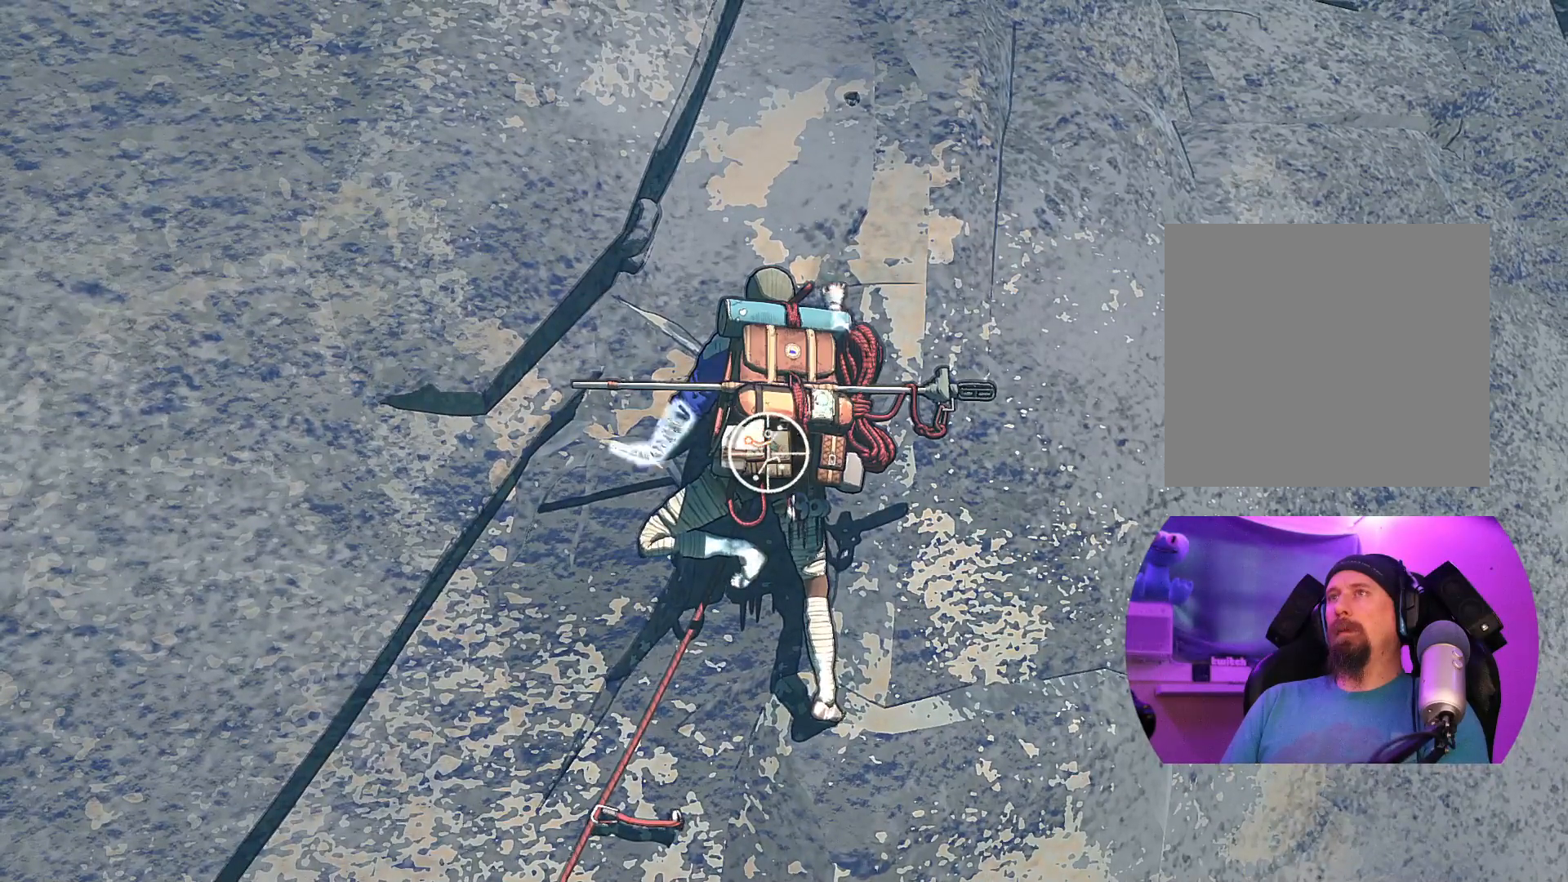
{"buttons": [], "left_stick": "up", "right_stick": "center", "events": [[383, "R1", "up"], [467, "left_stick", "up"]]}
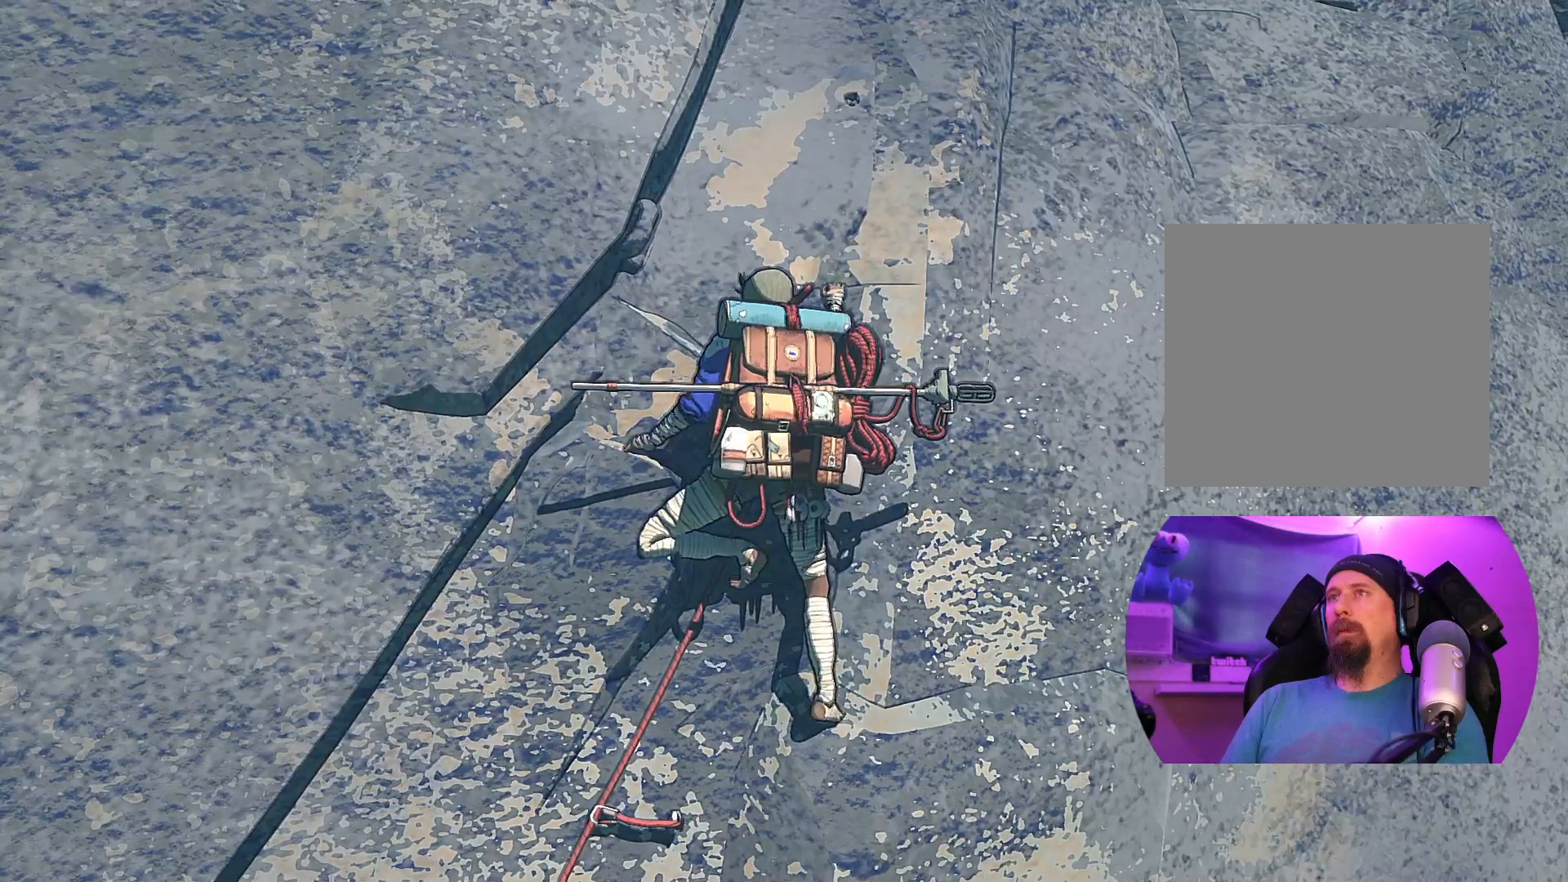
{"buttons": [], "left_stick": "up", "right_stick": "center", "events": []}
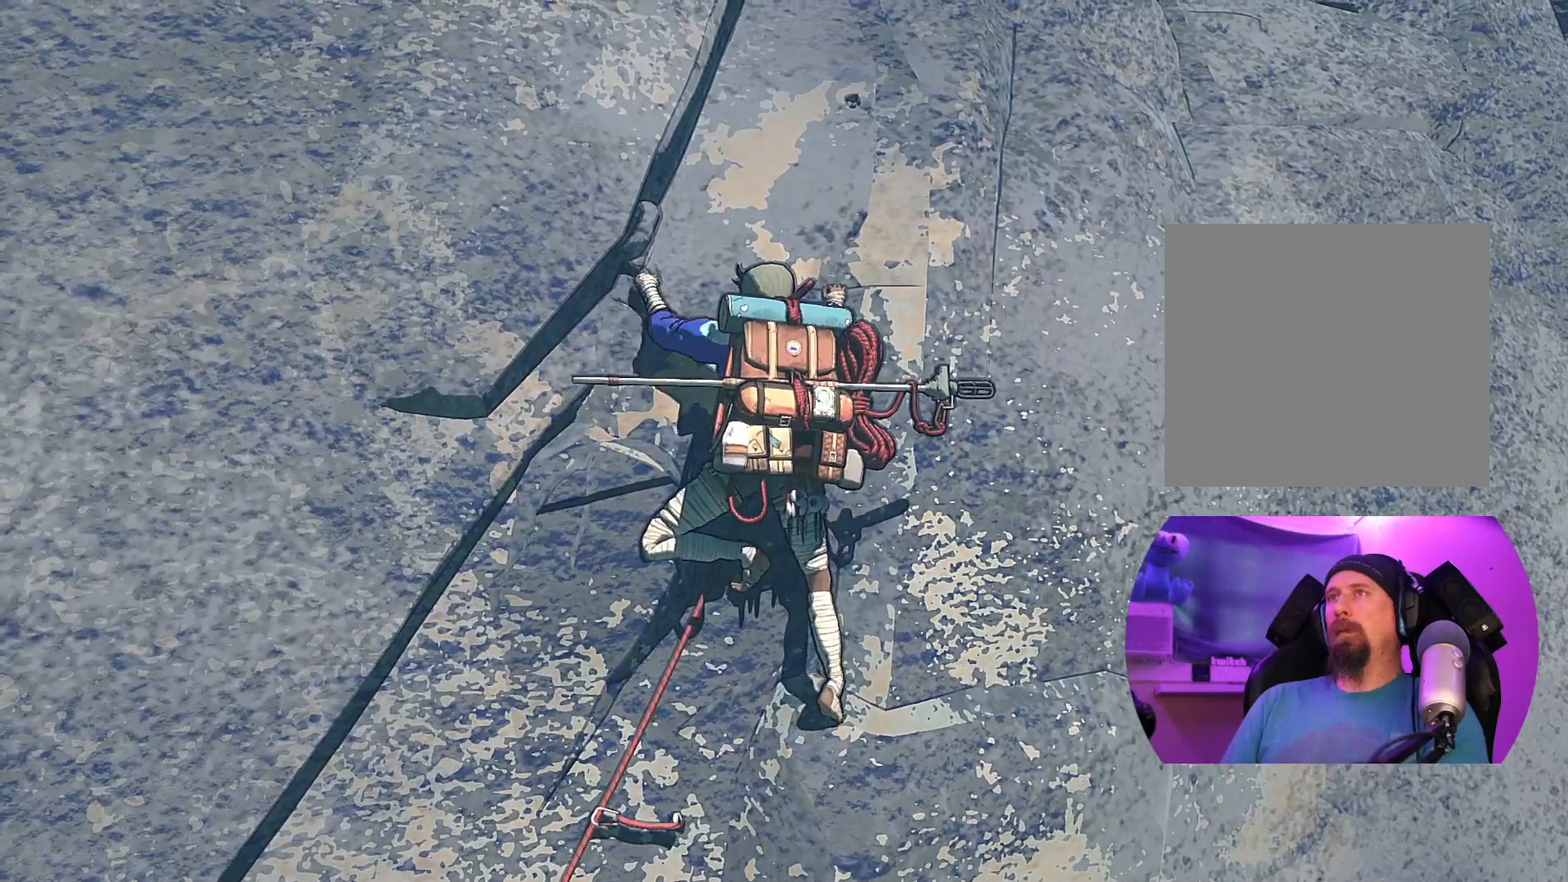
{"buttons": [], "left_stick": "up", "right_stick": "center", "events": []}
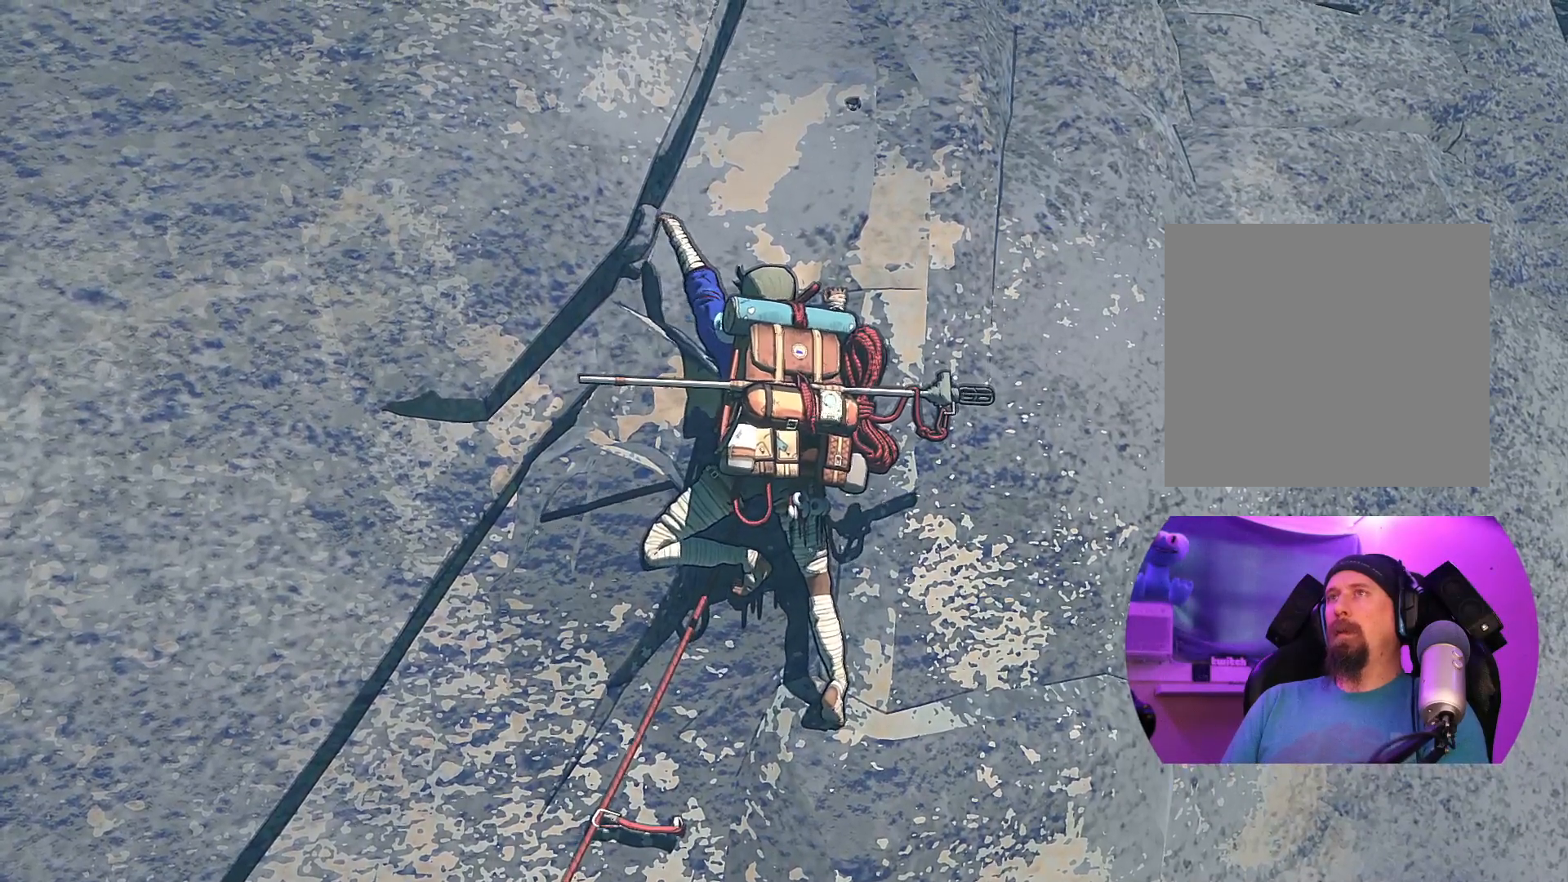
{"buttons": [], "left_stick": "up", "right_stick": "center", "events": []}
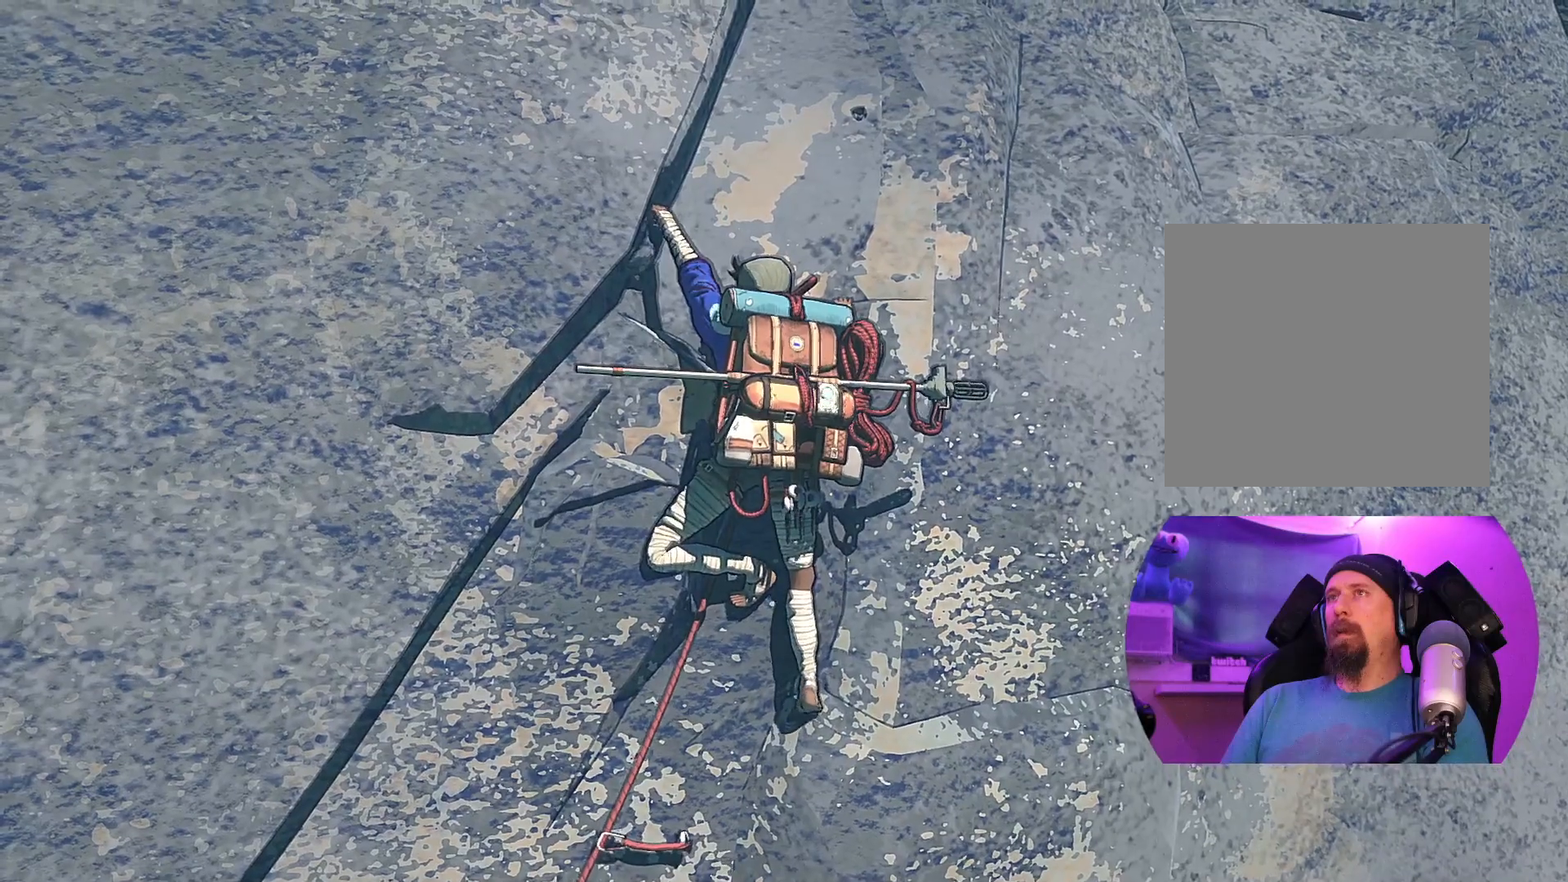
{"buttons": ["R1"], "left_stick": "center", "right_stick": "center", "events": [[50, "R1", "down"], [433, "left_stick", "center"]]}
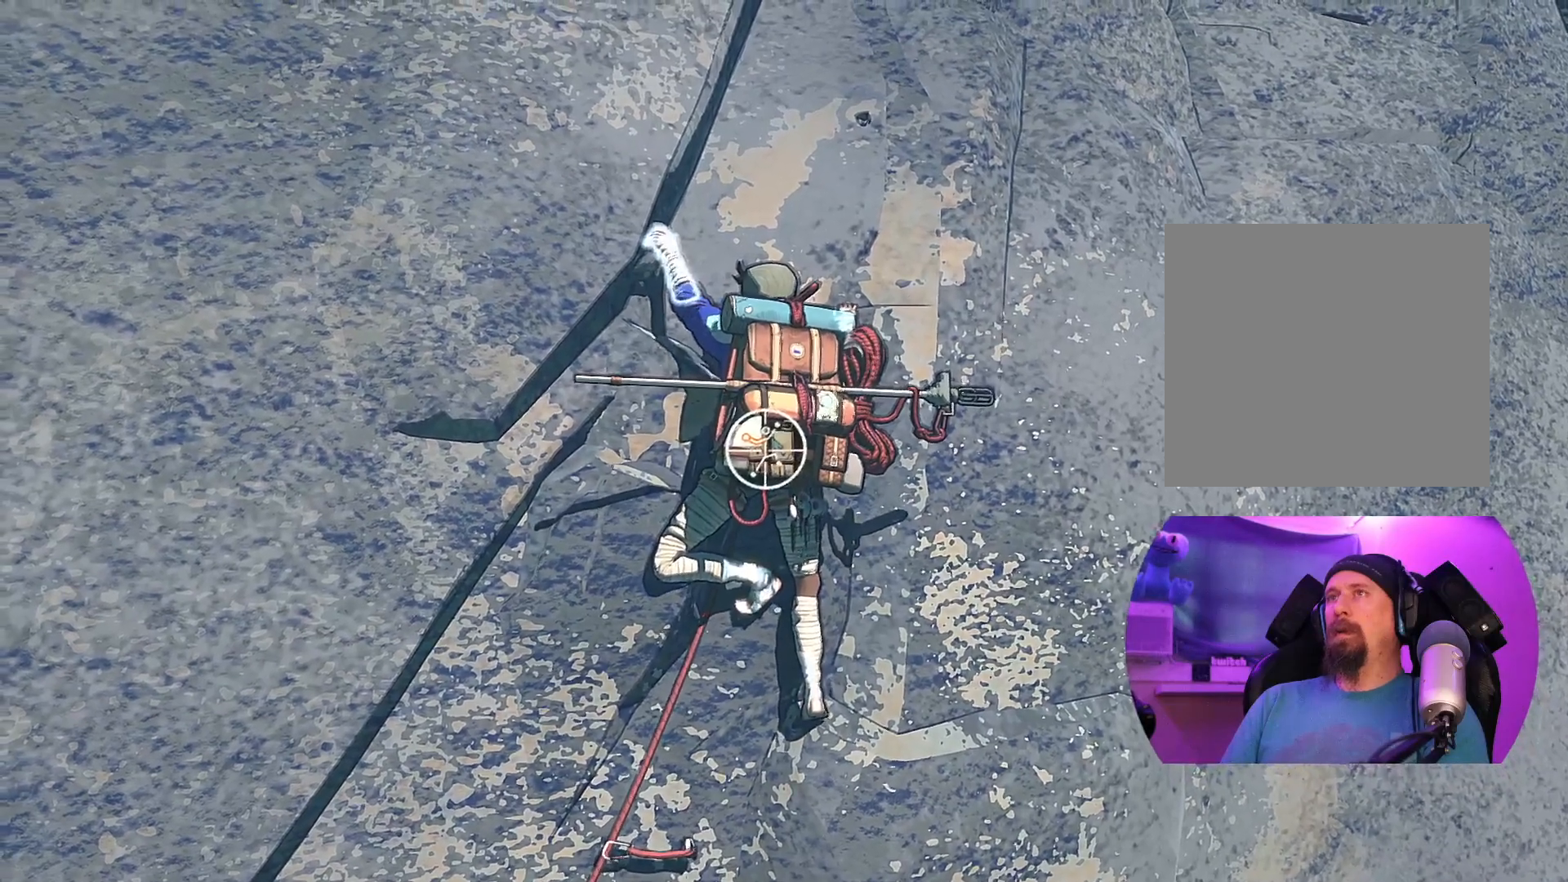
{"buttons": ["R1"], "left_stick": "down", "right_stick": "center", "events": [[67, "left_stick", "down"]]}
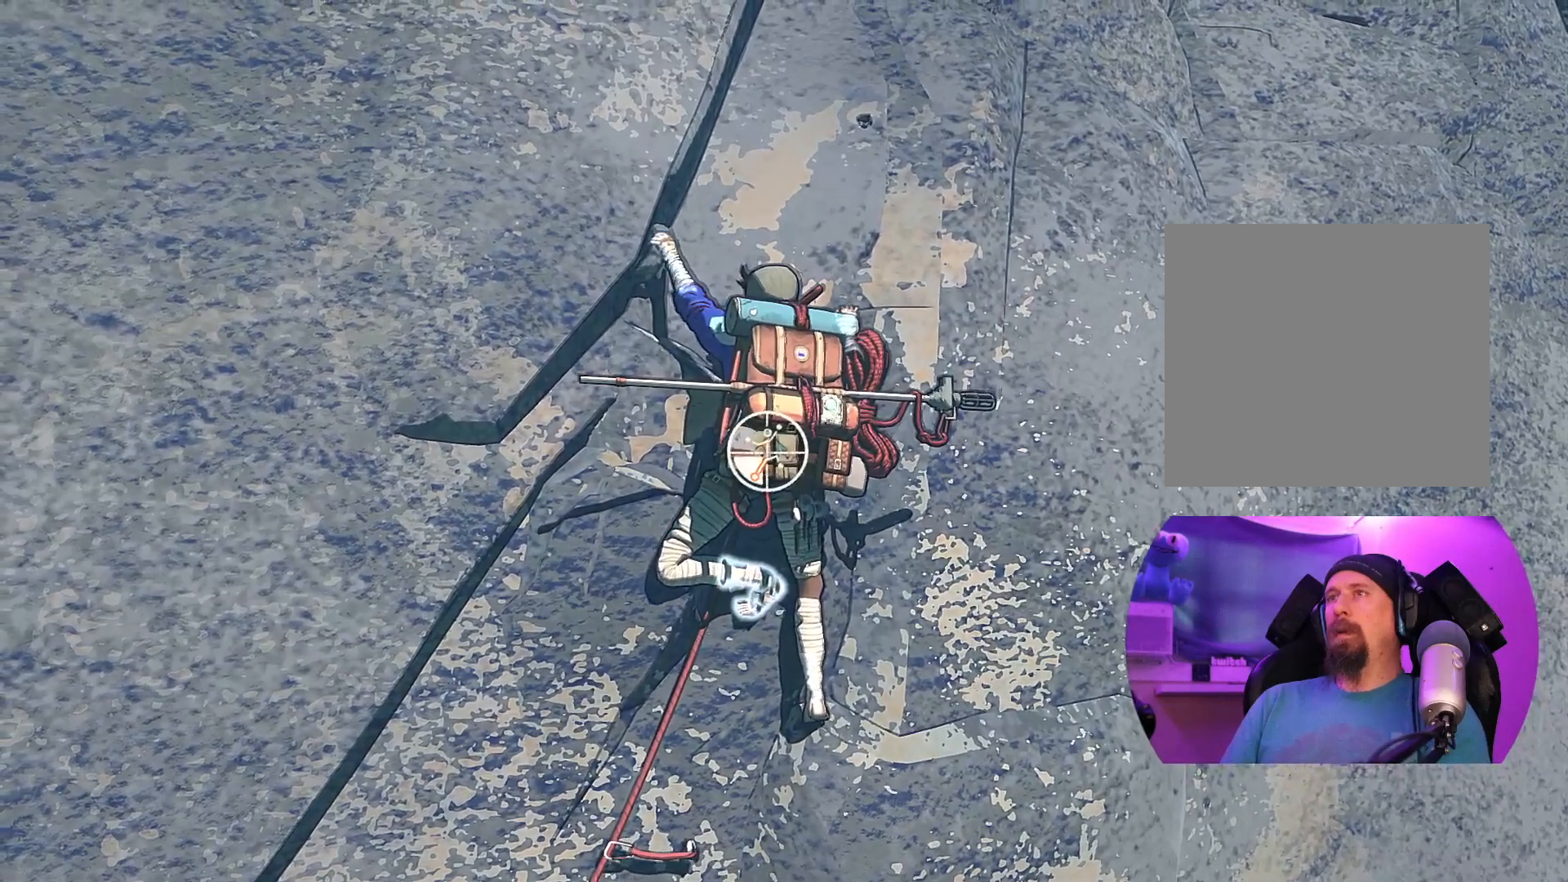
{"buttons": ["R1"], "left_stick": "center", "right_stick": "center", "events": [[133, "left_stick", "center"]]}
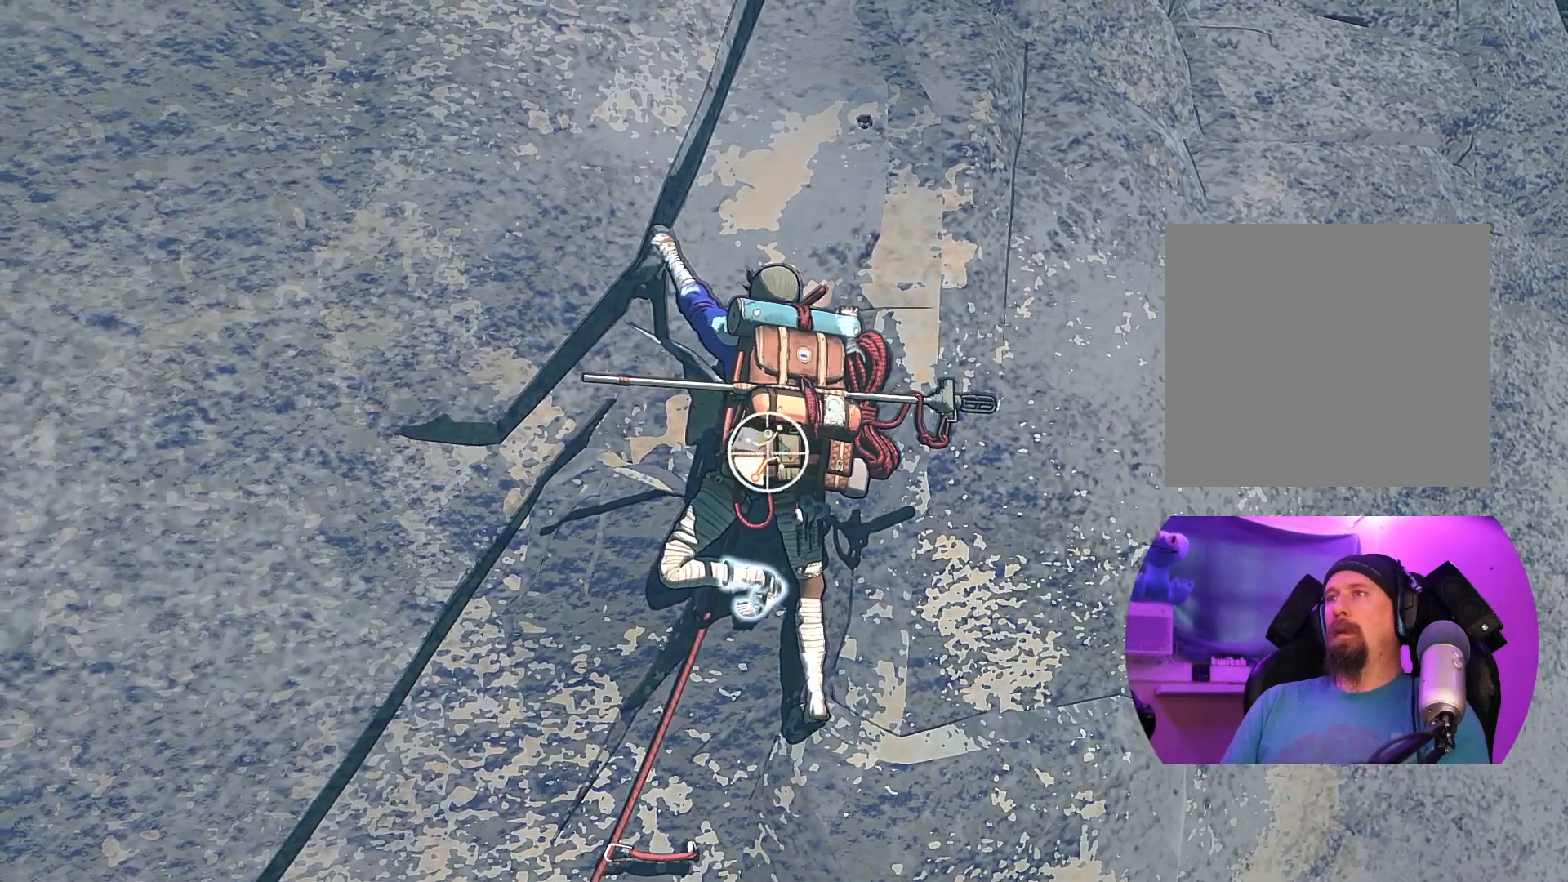
{"buttons": ["R1"], "left_stick": "center", "right_stick": "up-left", "events": [[67, "right_stick", "up-left"]]}
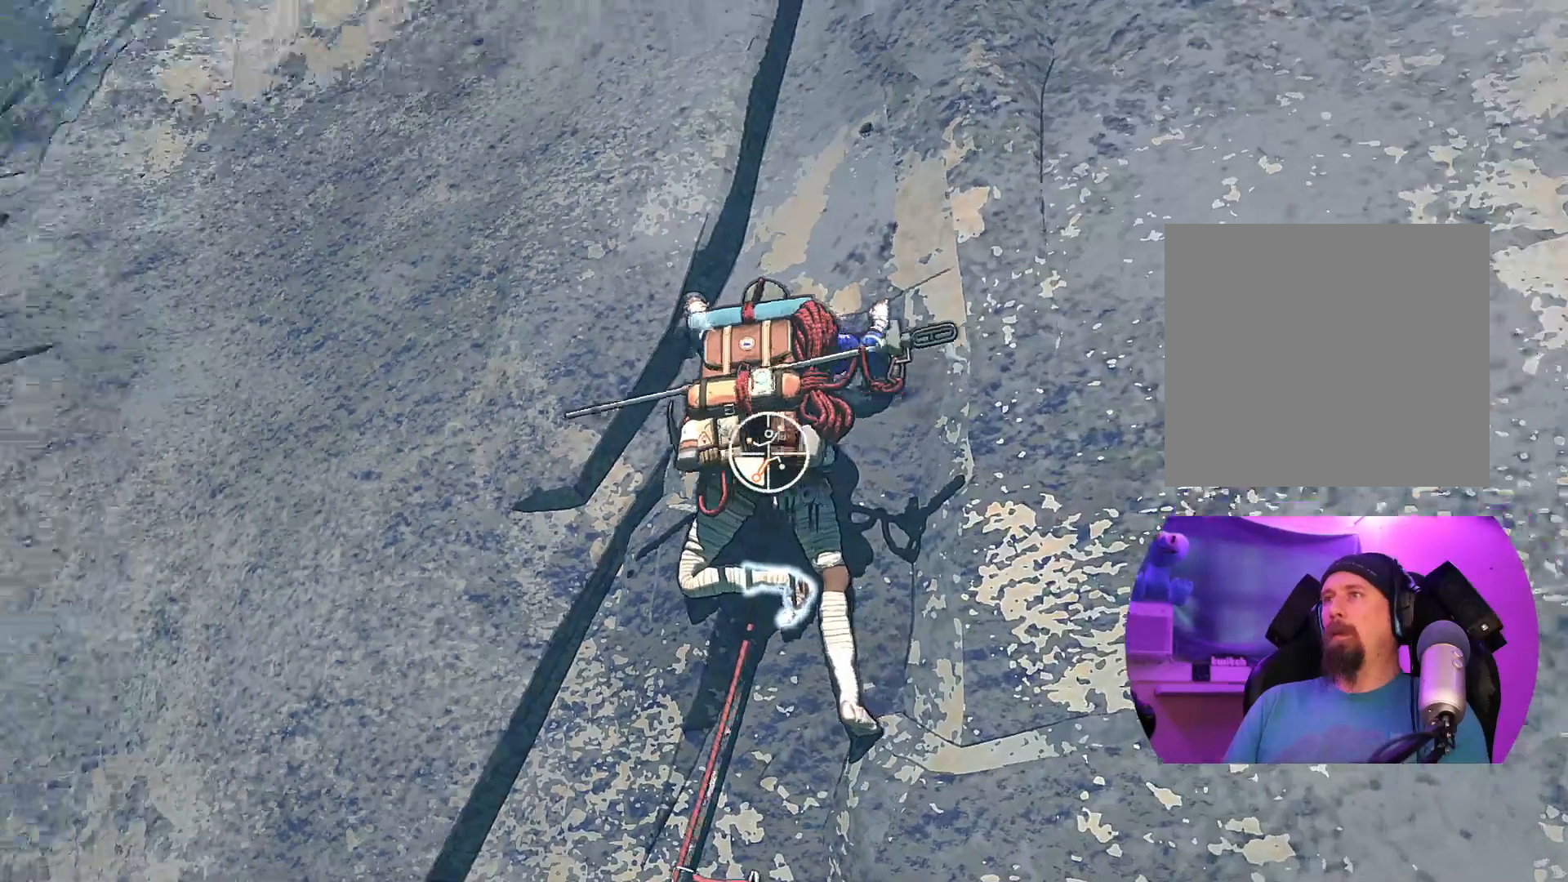
{"buttons": ["R1"], "left_stick": "down-right", "right_stick": "center", "events": [[50, "right_stick", "center"], [200, "left_stick", "down-right"]]}
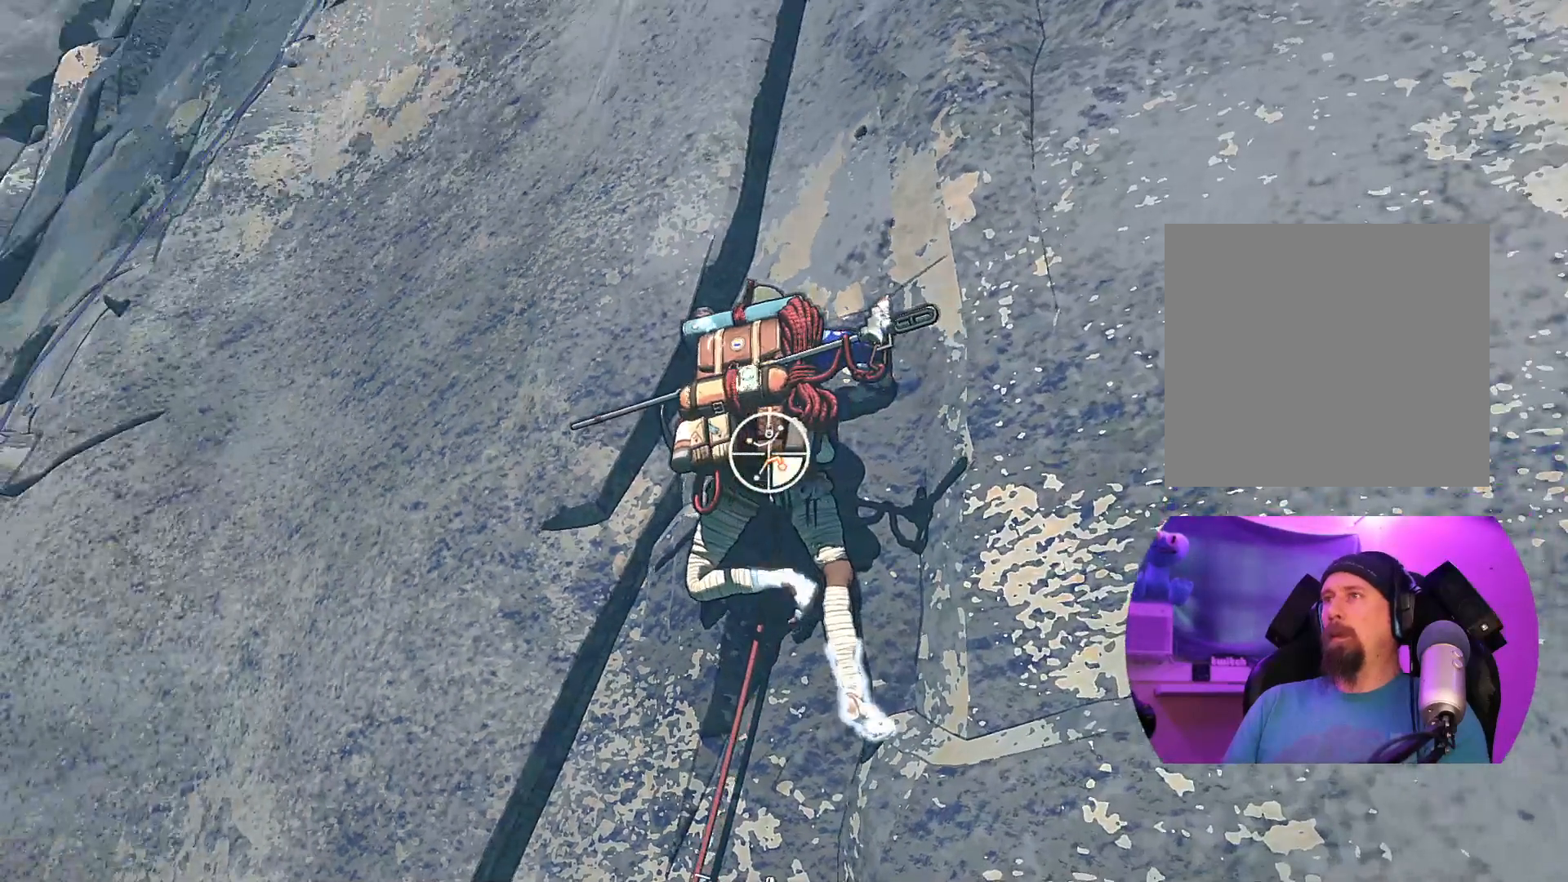
{"buttons": [], "left_stick": "up", "right_stick": "center", "events": [[217, "R1", "up"], [233, "left_stick", "up-right"], [350, "left_stick", "up"]]}
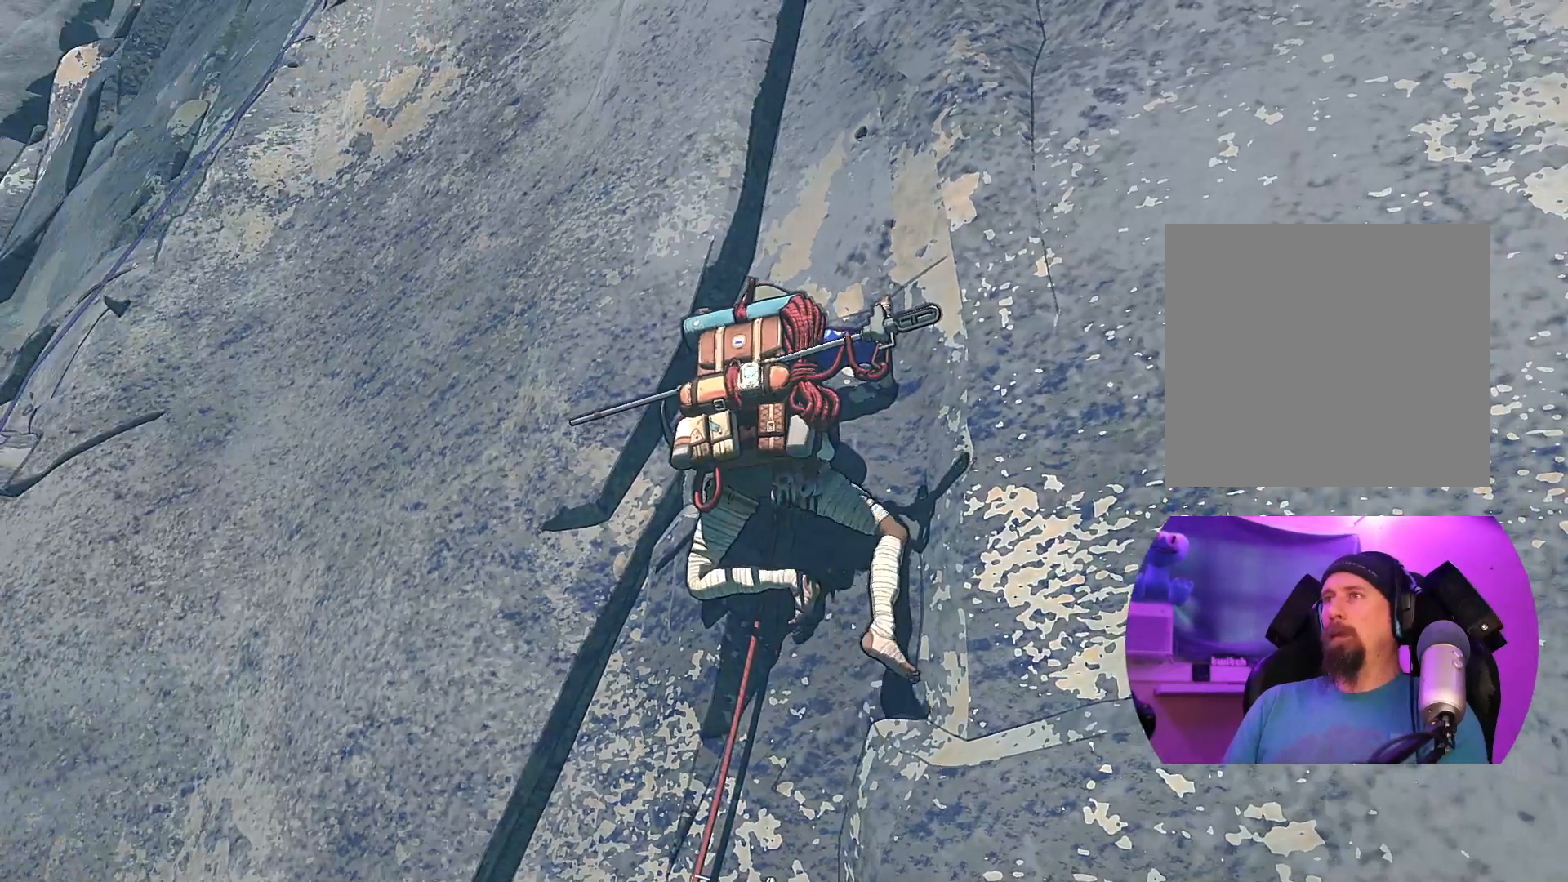
{"buttons": [], "left_stick": "up", "right_stick": "center", "events": []}
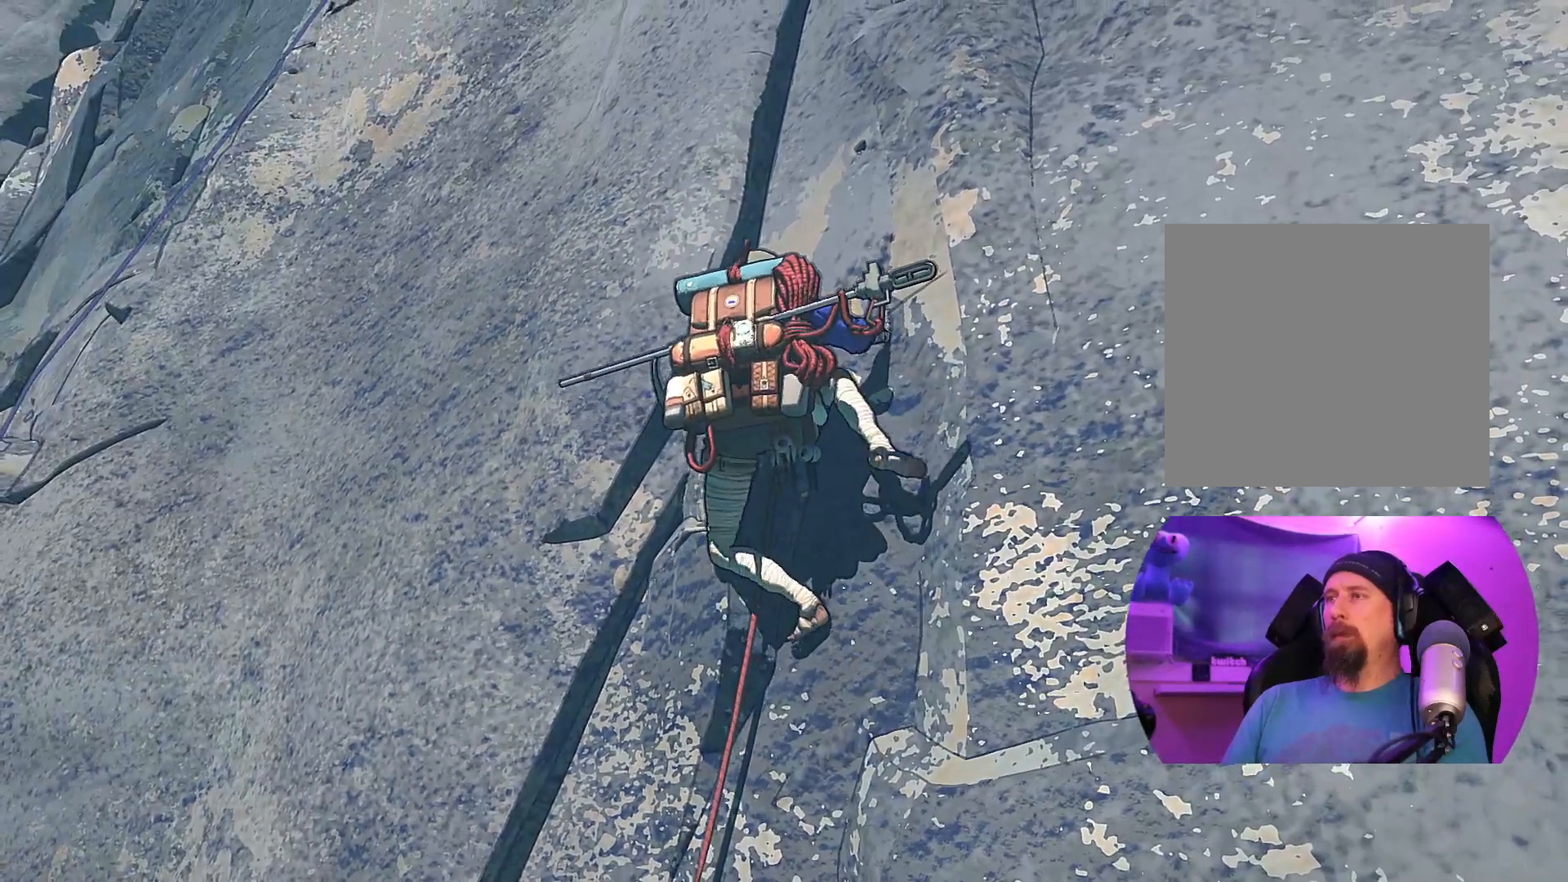
{"buttons": [], "left_stick": "down-right", "right_stick": "center", "events": [[483, "left_stick", "down-right"]]}
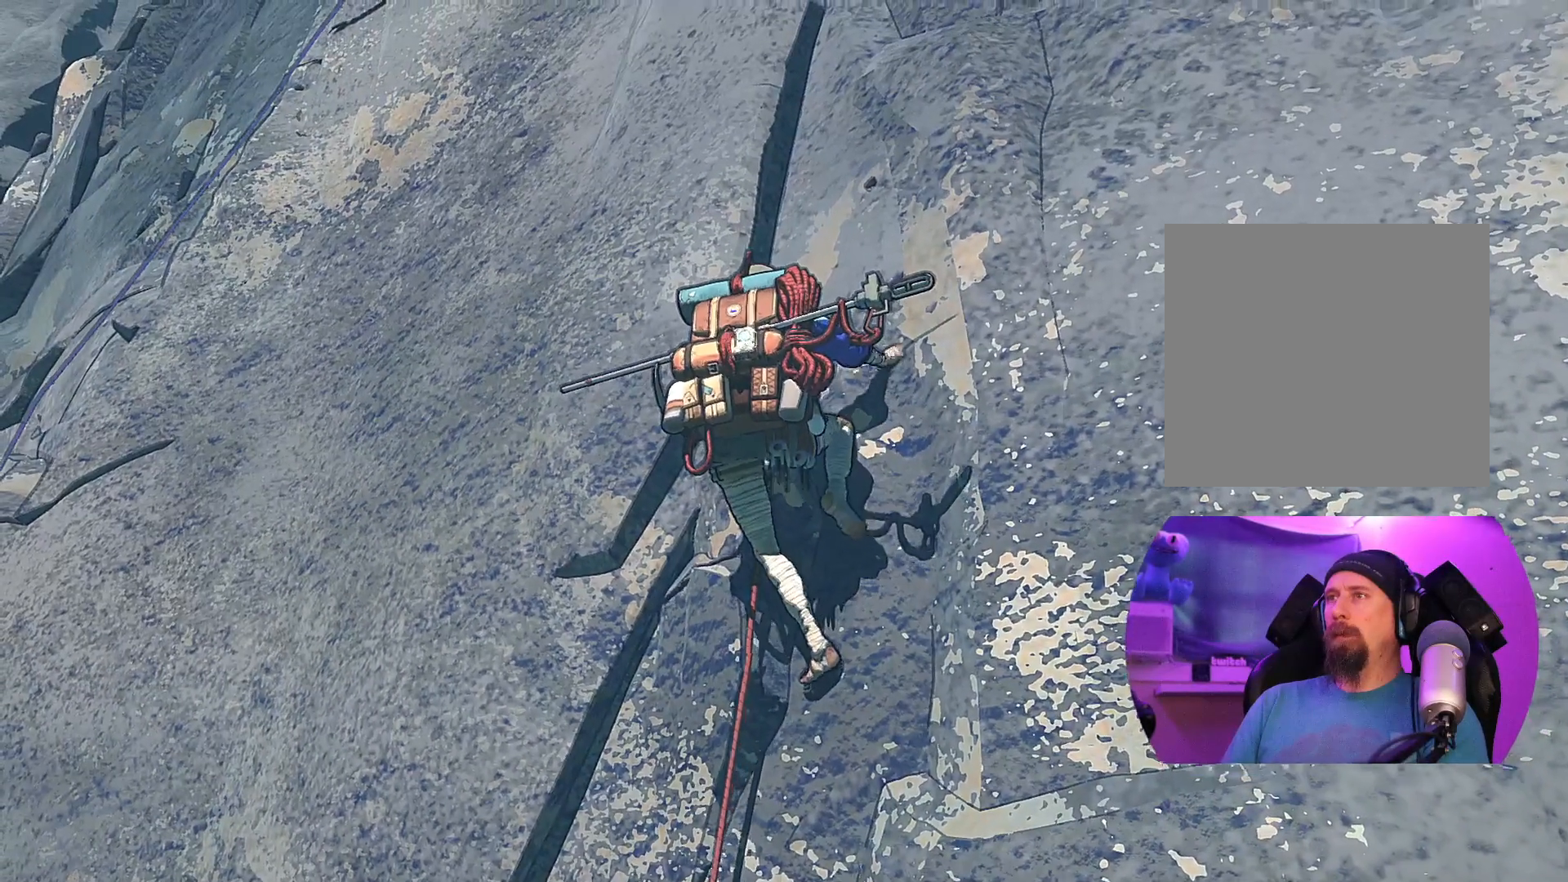
{"buttons": [], "left_stick": "center", "right_stick": "center", "events": [[300, "left_stick", "center"]]}
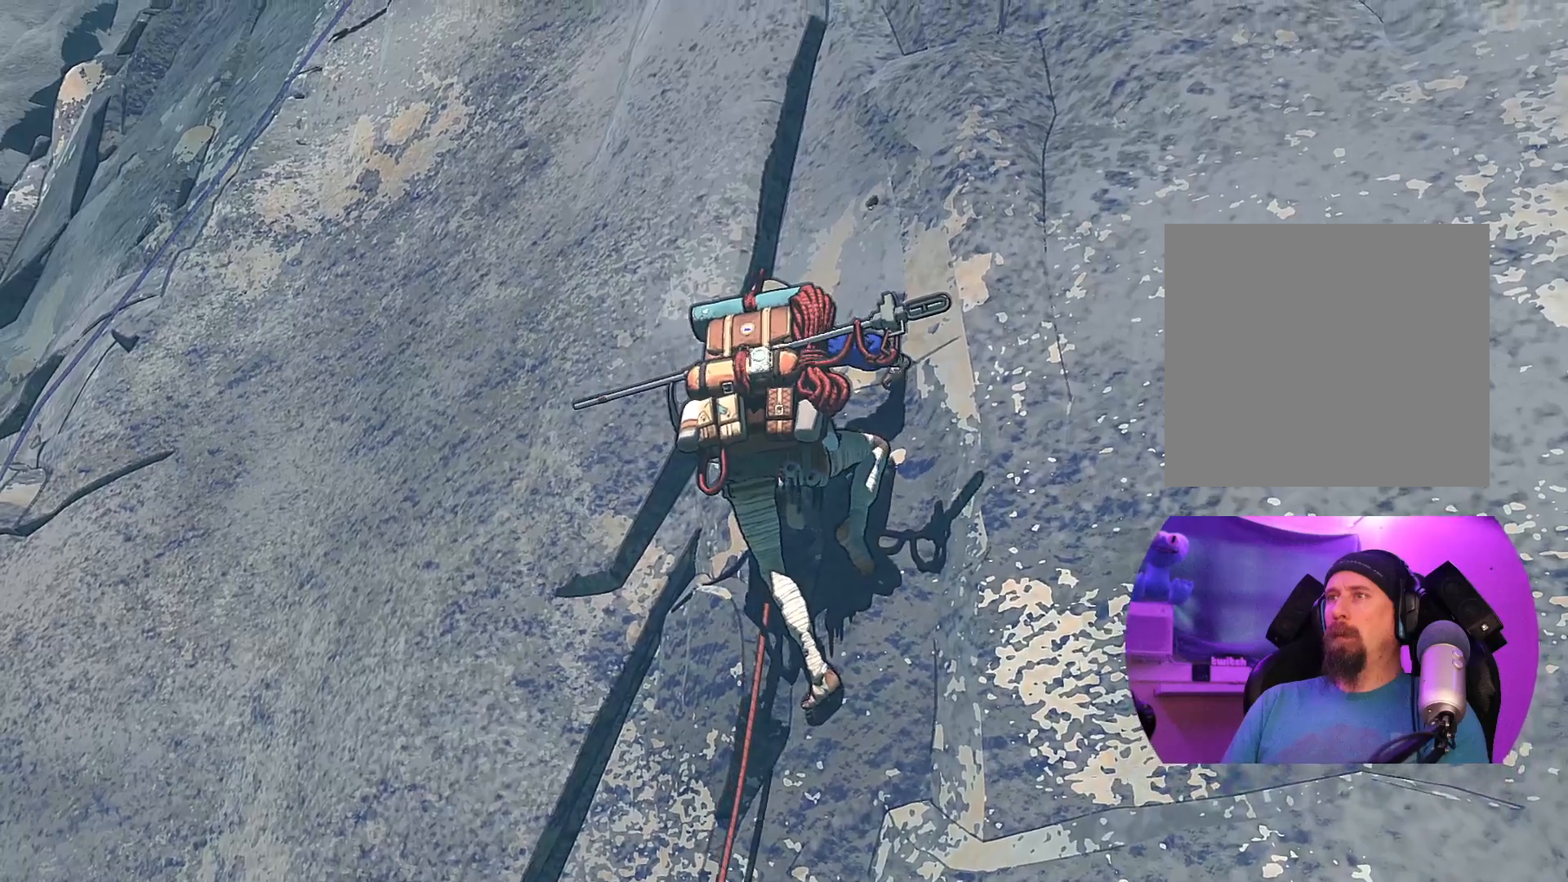
{"buttons": ["R1"], "left_stick": "center", "right_stick": "center", "events": [[100, "left_stick", "right"], [250, "left_stick", "center"], [467, "R1", "down"]]}
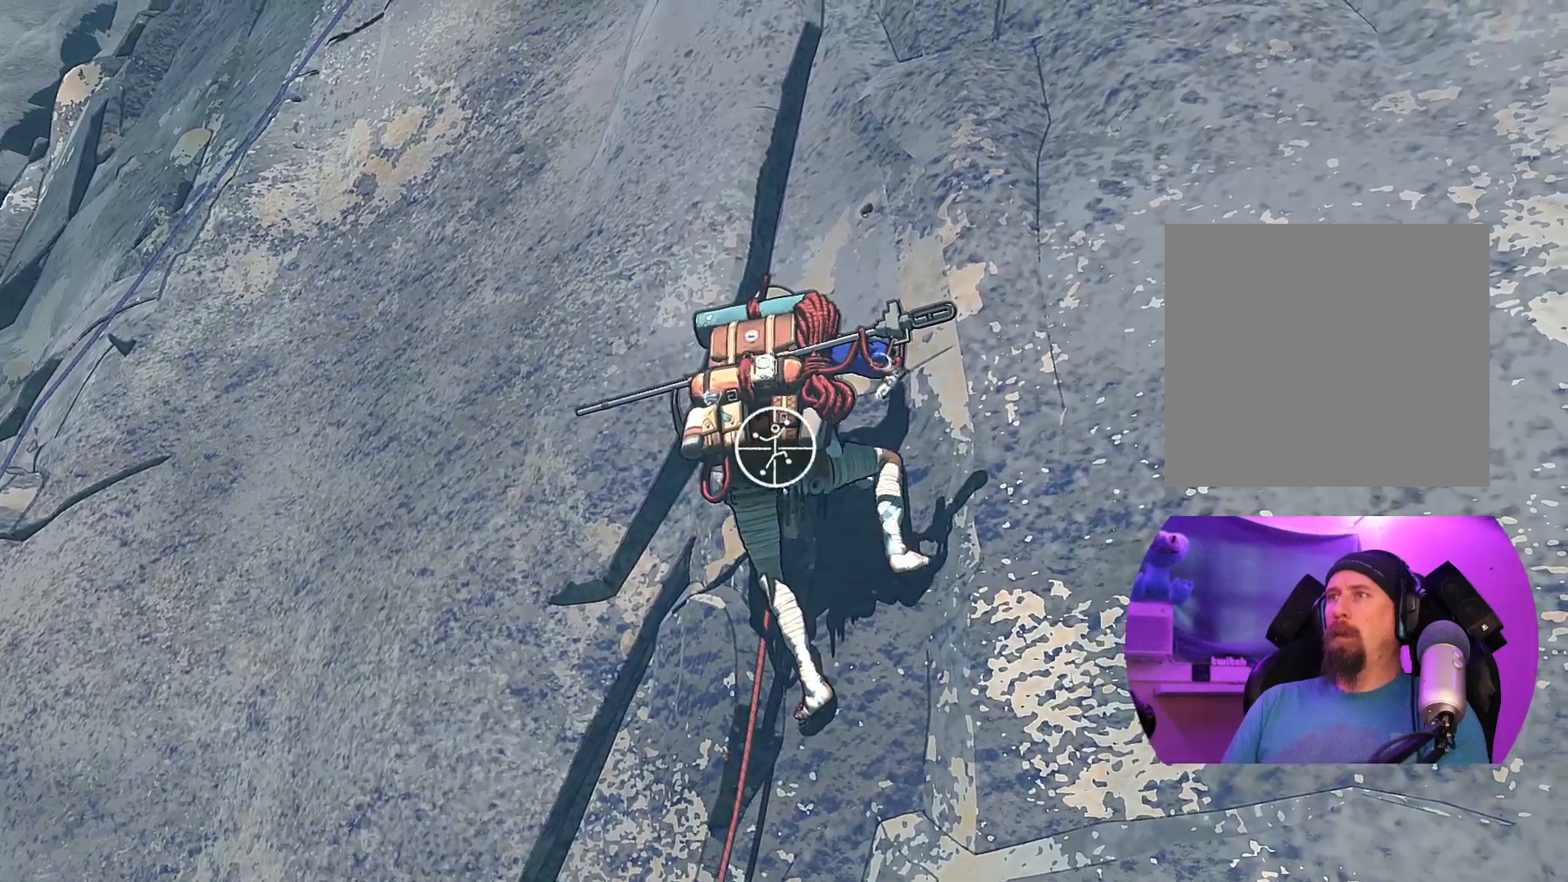
{"buttons": ["R1"], "left_stick": "center", "right_stick": "right", "events": [[417, "right_stick", "right"]]}
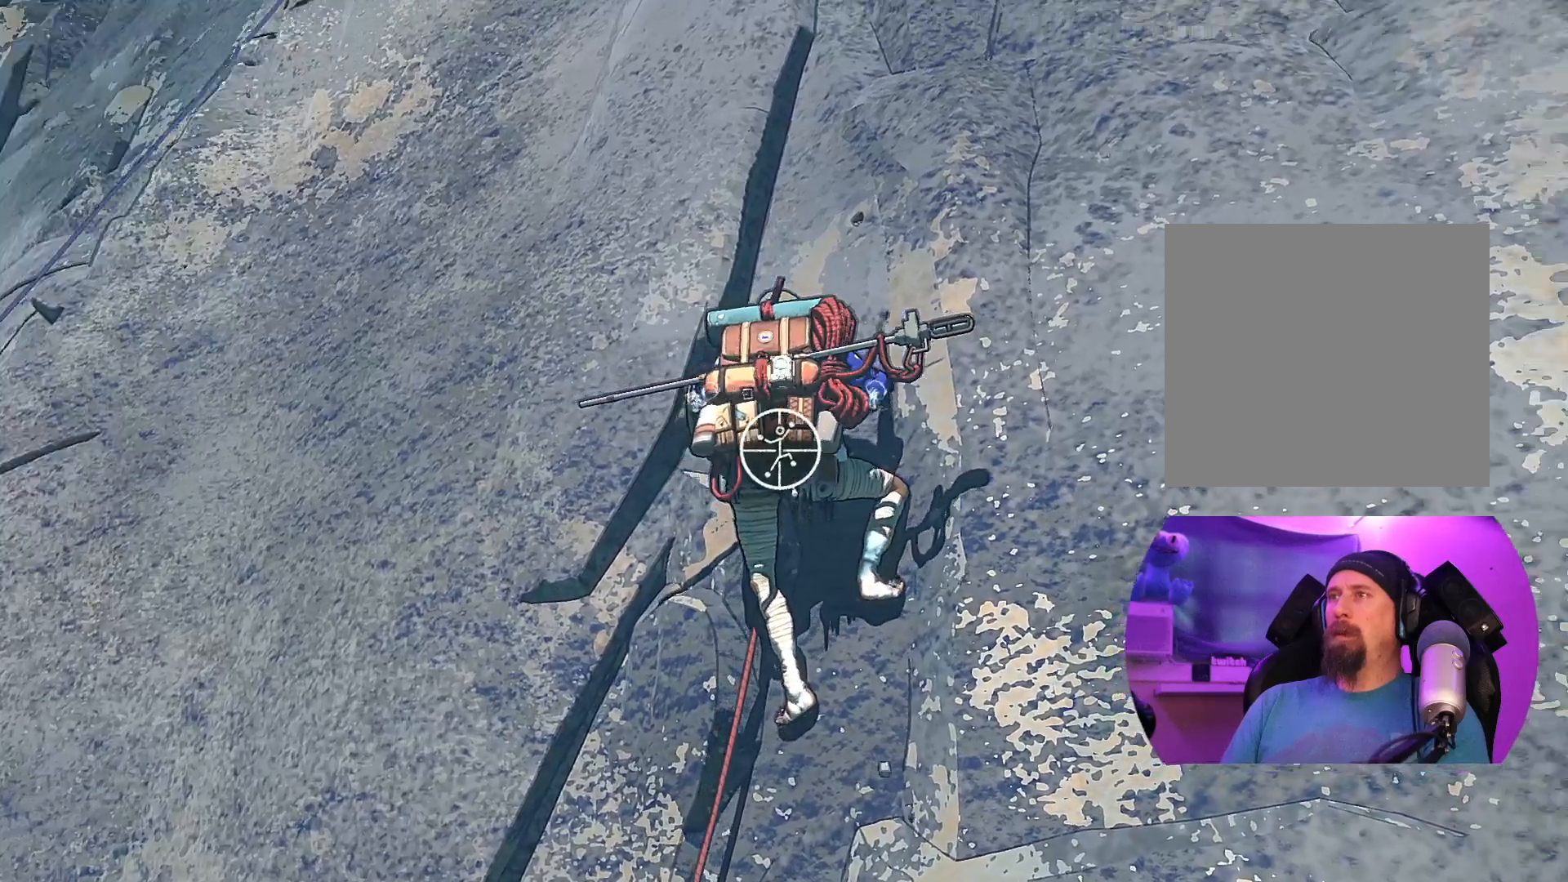
{"buttons": ["R1"], "left_stick": "center", "right_stick": "center", "events": [[67, "right_stick", "down-right"], [383, "right_stick", "center"]]}
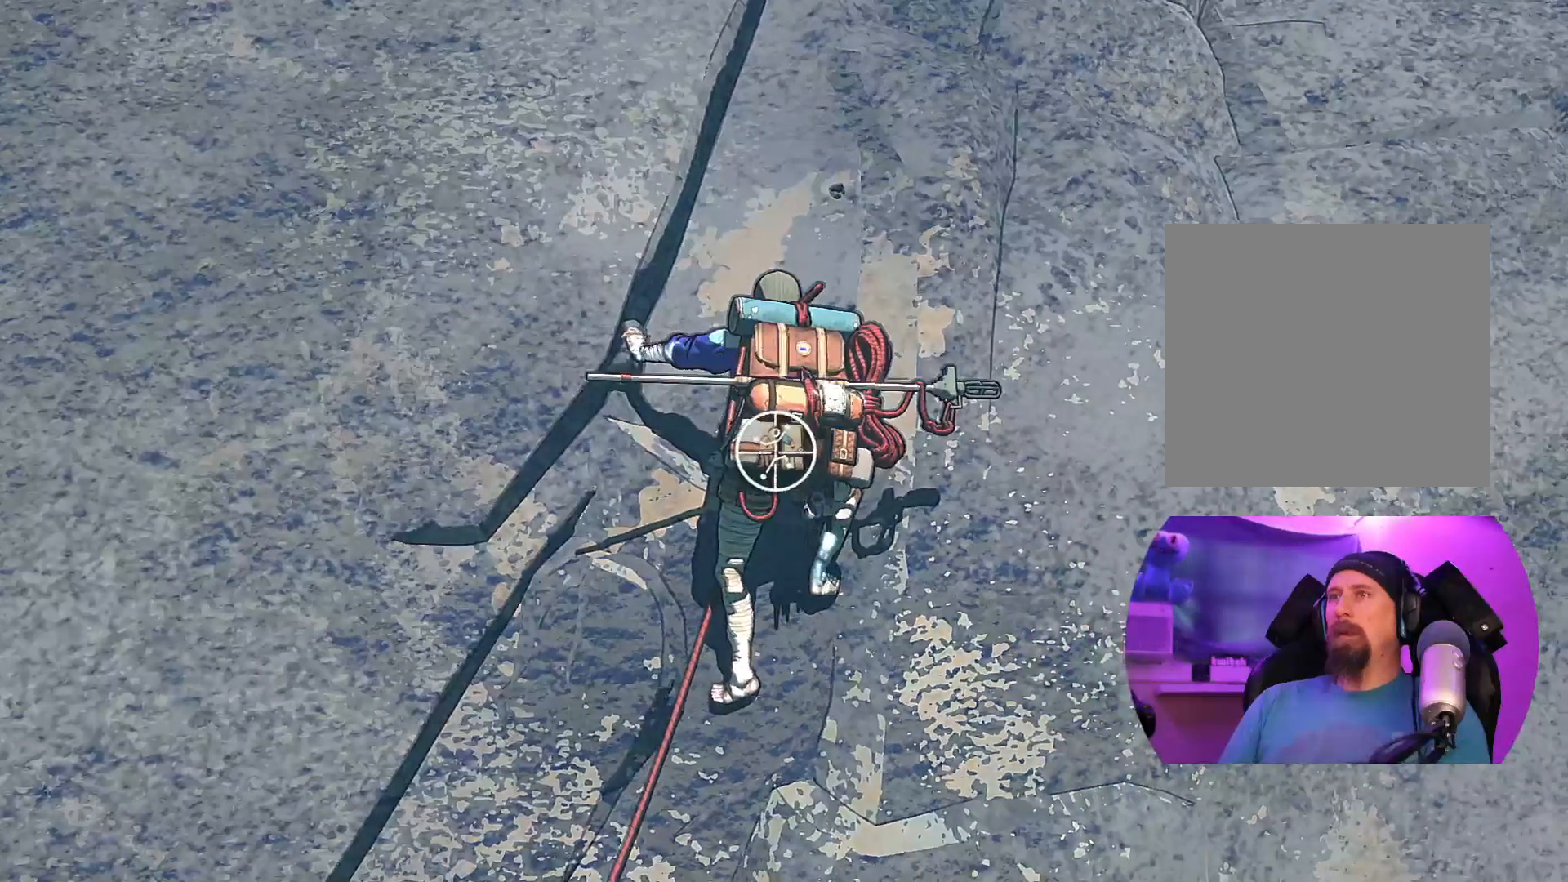
{"buttons": [], "left_stick": "down-left", "right_stick": "center", "events": [[67, "left_stick", "down-left"], [433, "R1", "up"]]}
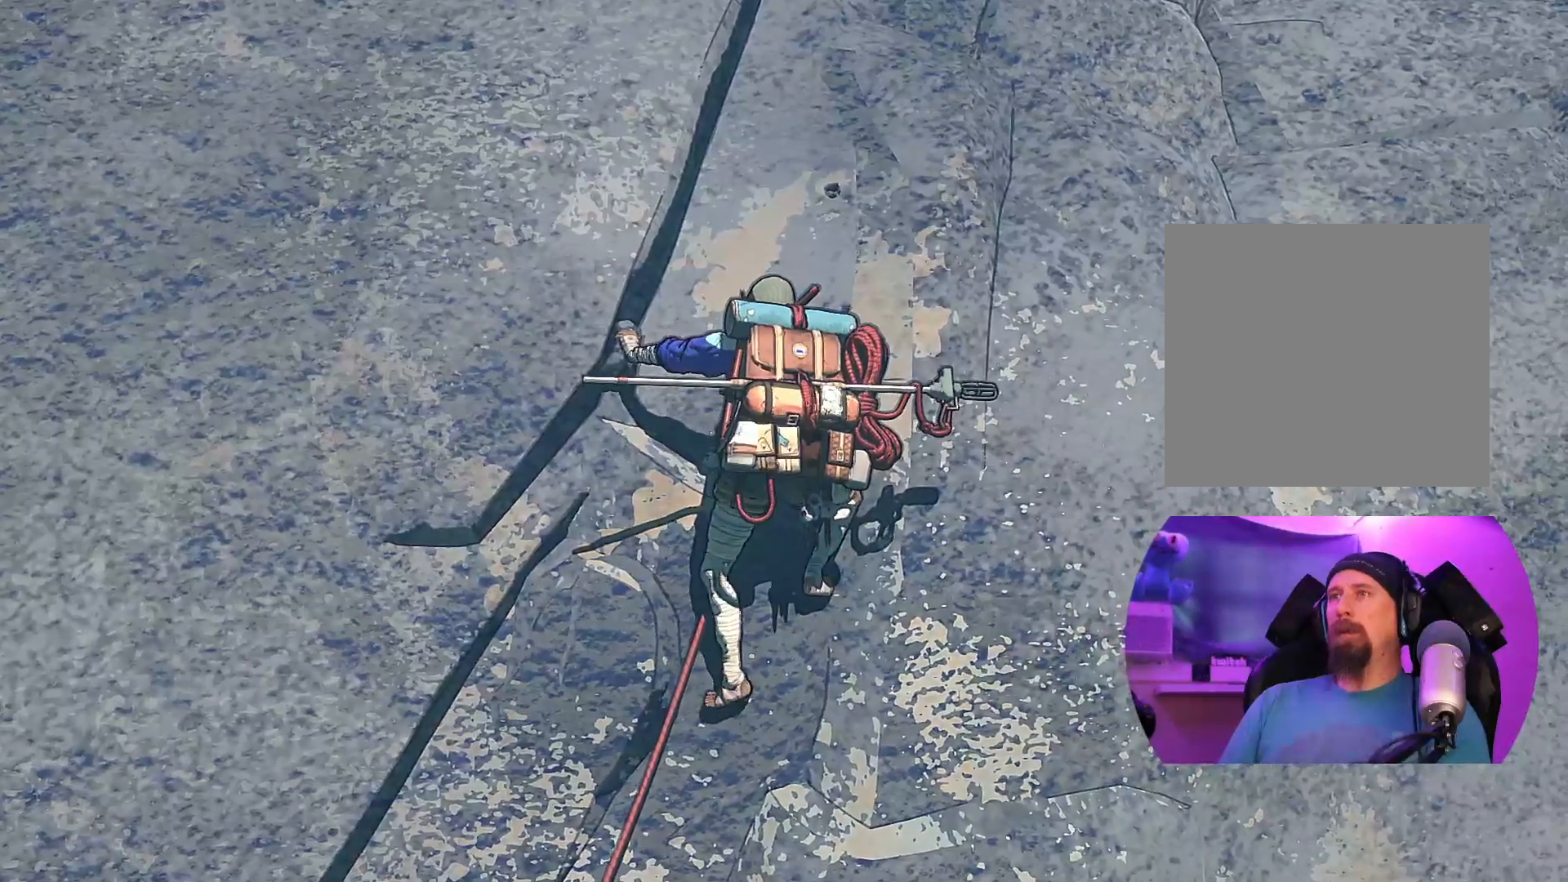
{"buttons": [], "left_stick": "up", "right_stick": "center", "events": [[67, "left_stick", "up-left"], [200, "left_stick", "up"]]}
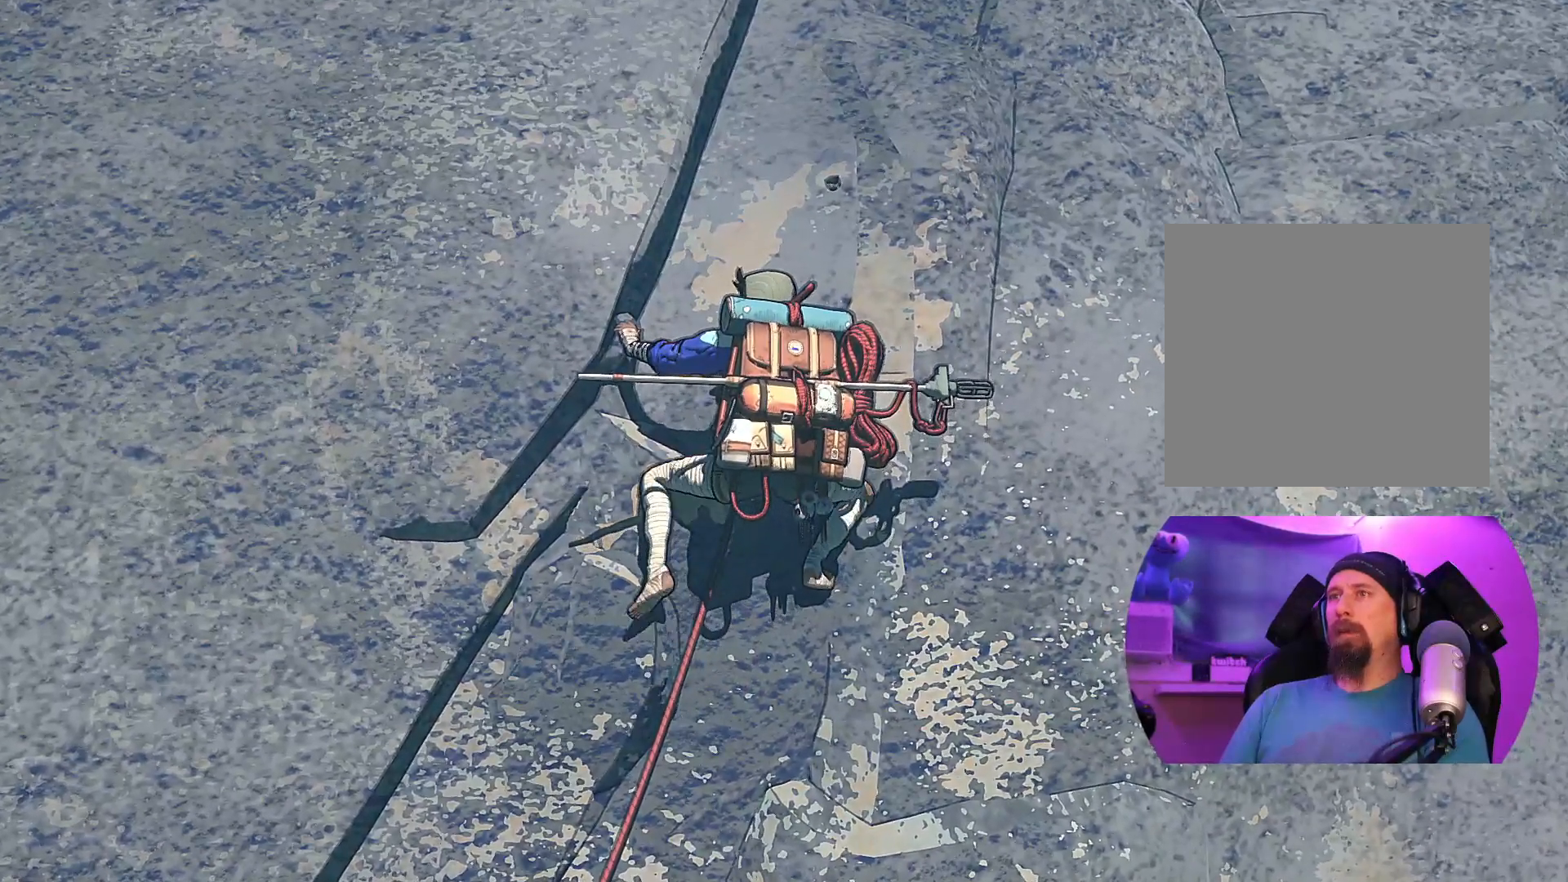
{"buttons": ["R1"], "left_stick": "center", "right_stick": "center", "events": [[117, "left_stick", "center"], [150, "R1", "down"]]}